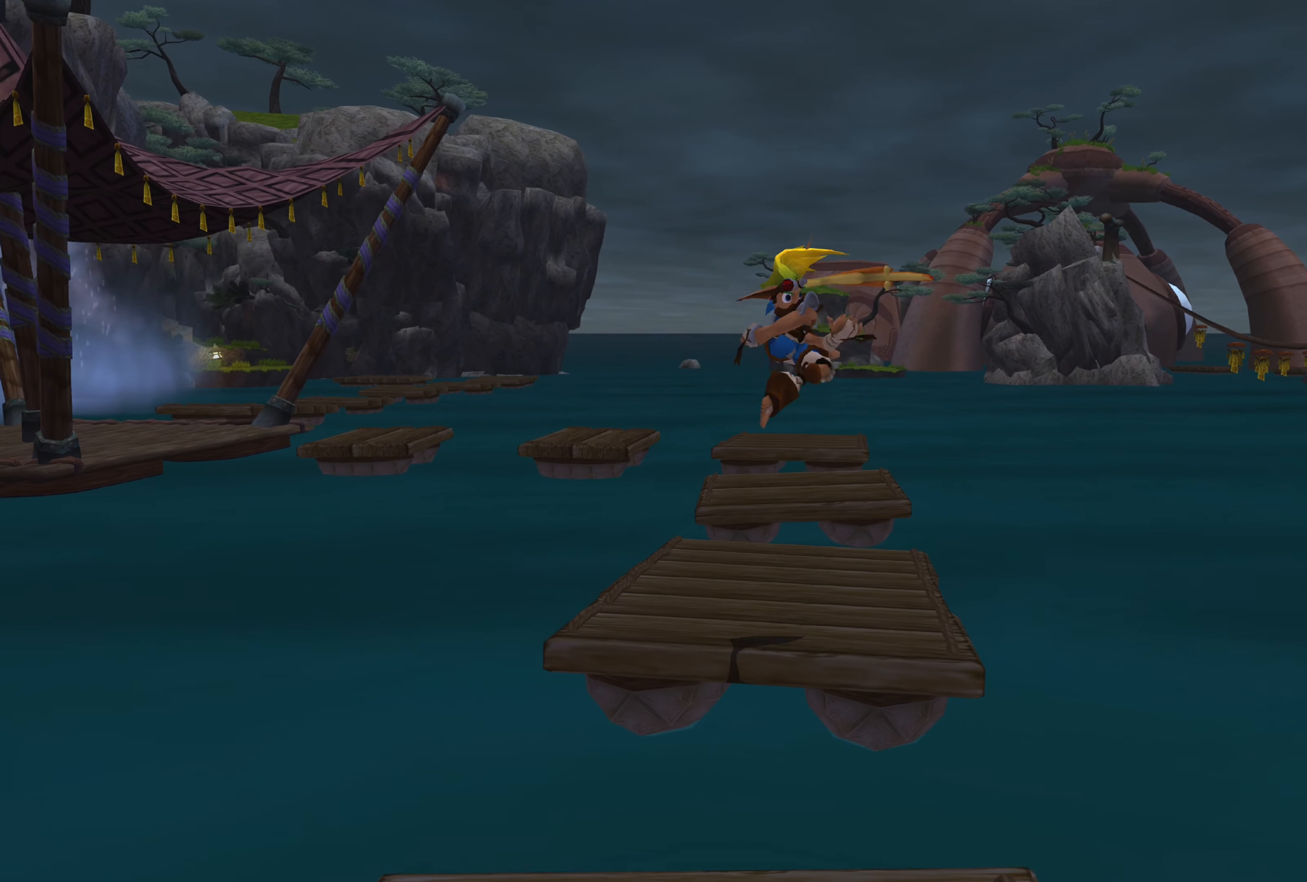
Gameplay with a controller (PlayStation layout); each line is a JSON object with the inputs held at the frame after it. "events" lists button and stick changes between this image and that frame as [ms after this image, input, new state], when the widget could be followed in between. Not read: L2 L3 R2 R3.
{"buttons": [], "left_stick": "up", "right_stick": "center", "events": []}
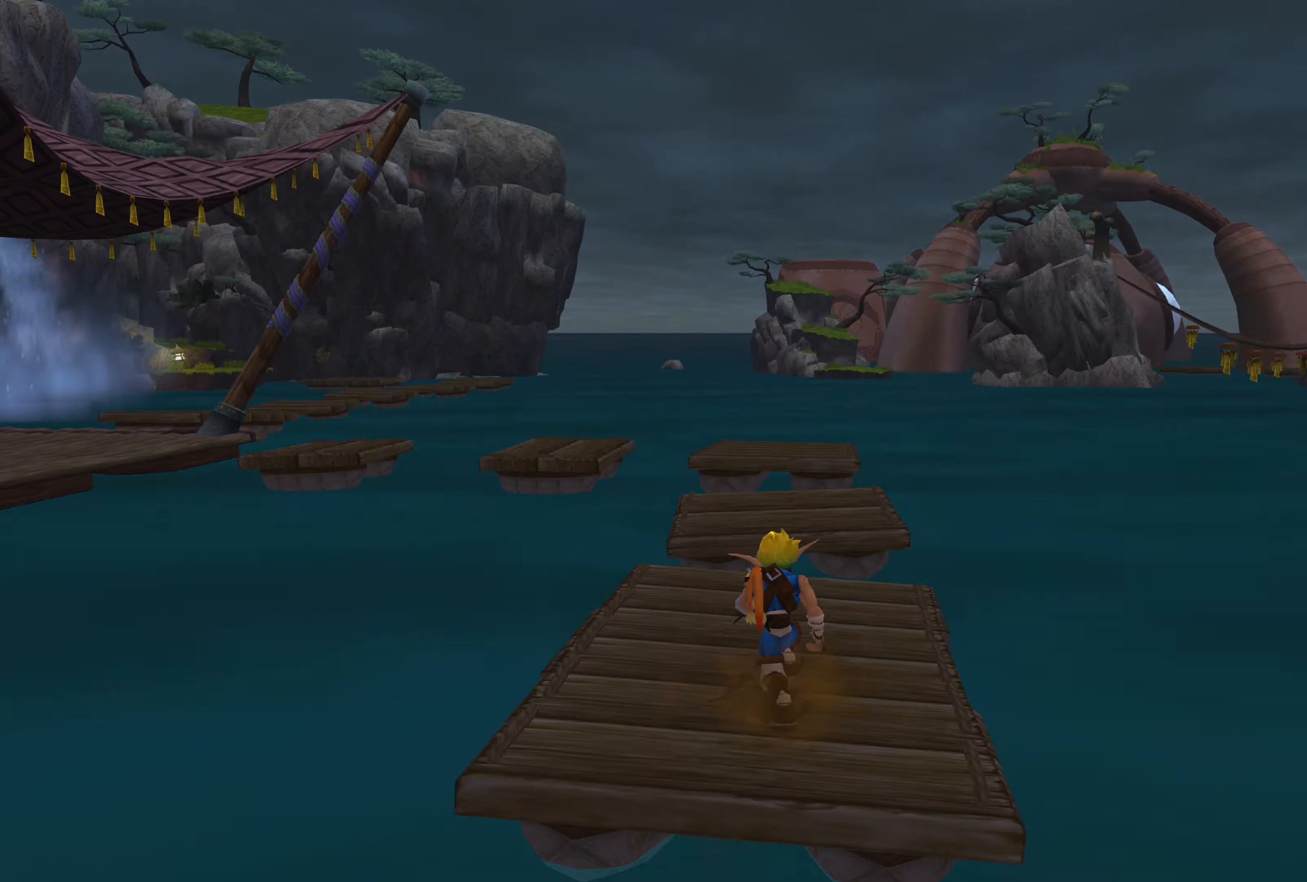
{"buttons": ["CROSS"], "left_stick": "up", "right_stick": "center", "events": [[216, "CROSS", "down"], [366, "CROSS", "up"], [466, "CROSS", "down"]]}
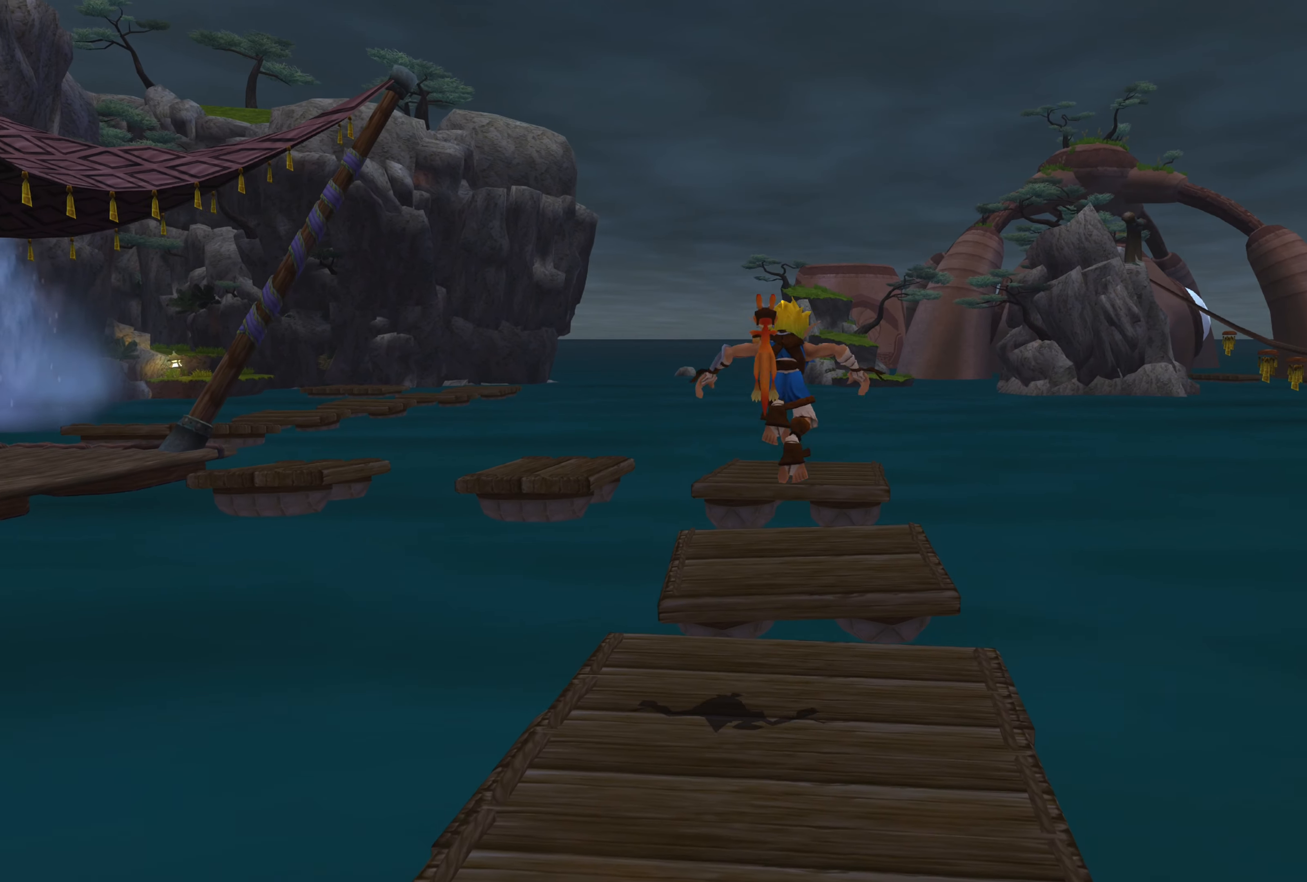
{"buttons": [], "left_stick": "up", "right_stick": "center", "events": [[83, "CROSS", "up"], [200, "CIRCLE", "down"], [316, "CIRCLE", "up"]]}
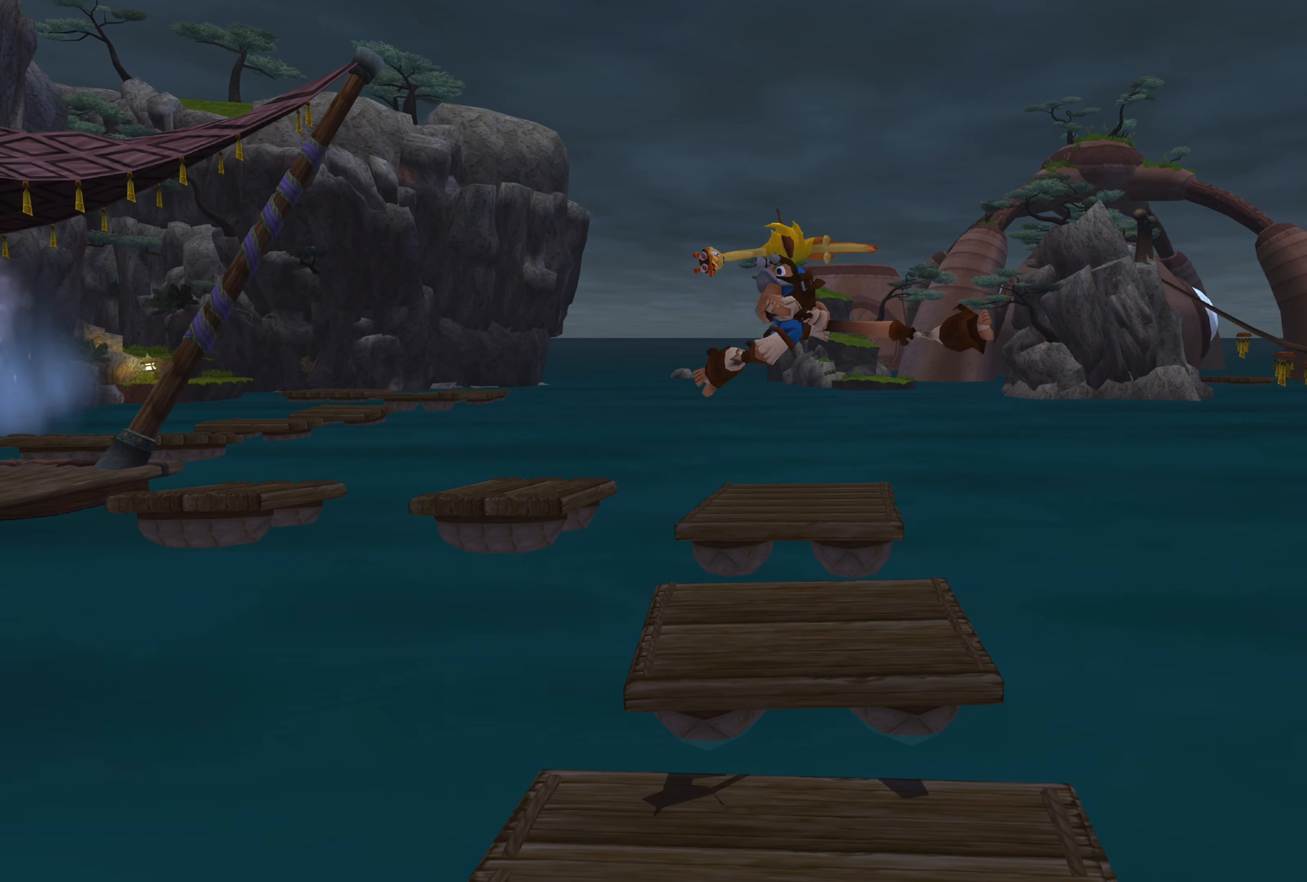
{"buttons": [], "left_stick": "up", "right_stick": "center", "events": []}
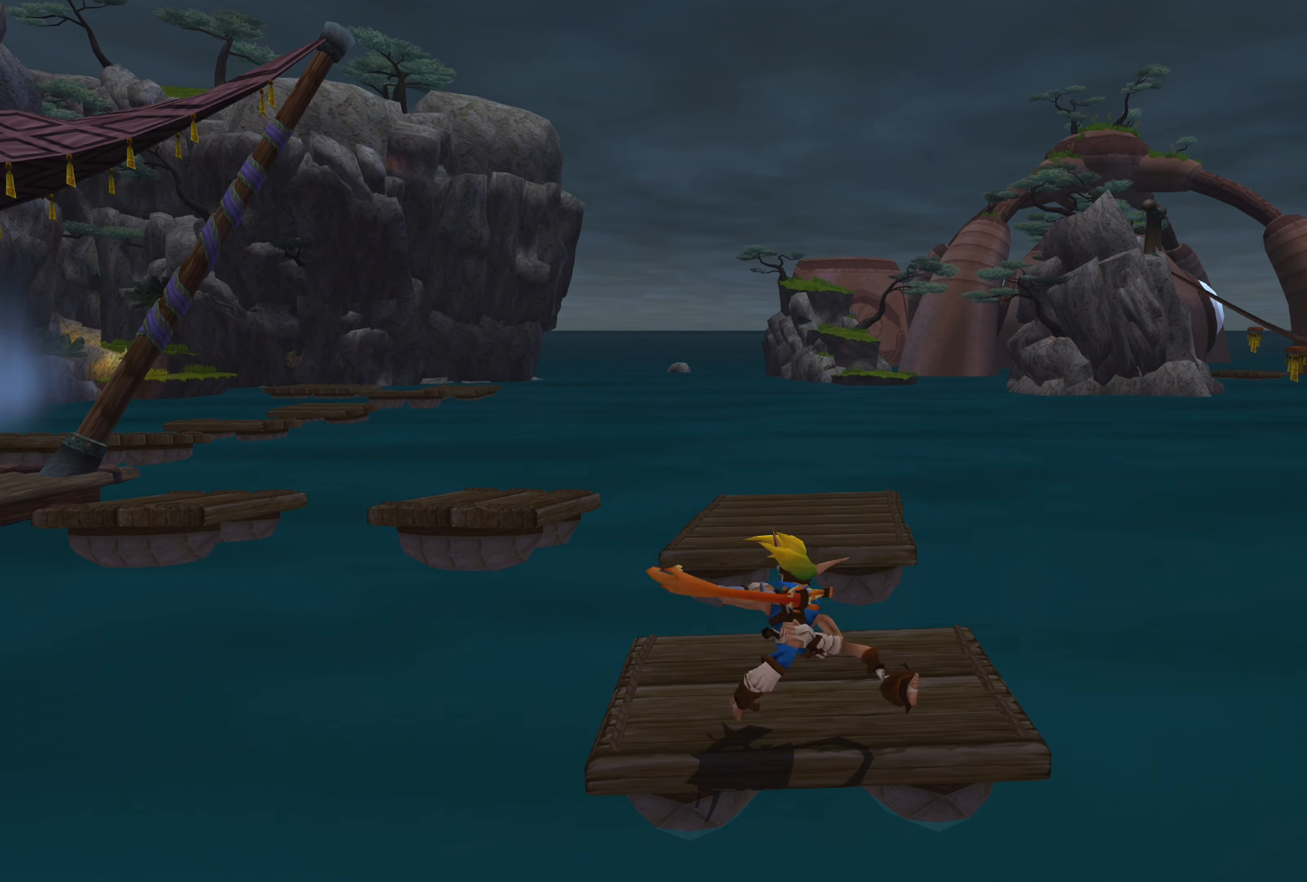
{"buttons": [], "left_stick": "up", "right_stick": "center", "events": [[183, "CROSS", "down"], [366, "CROSS", "up"]]}
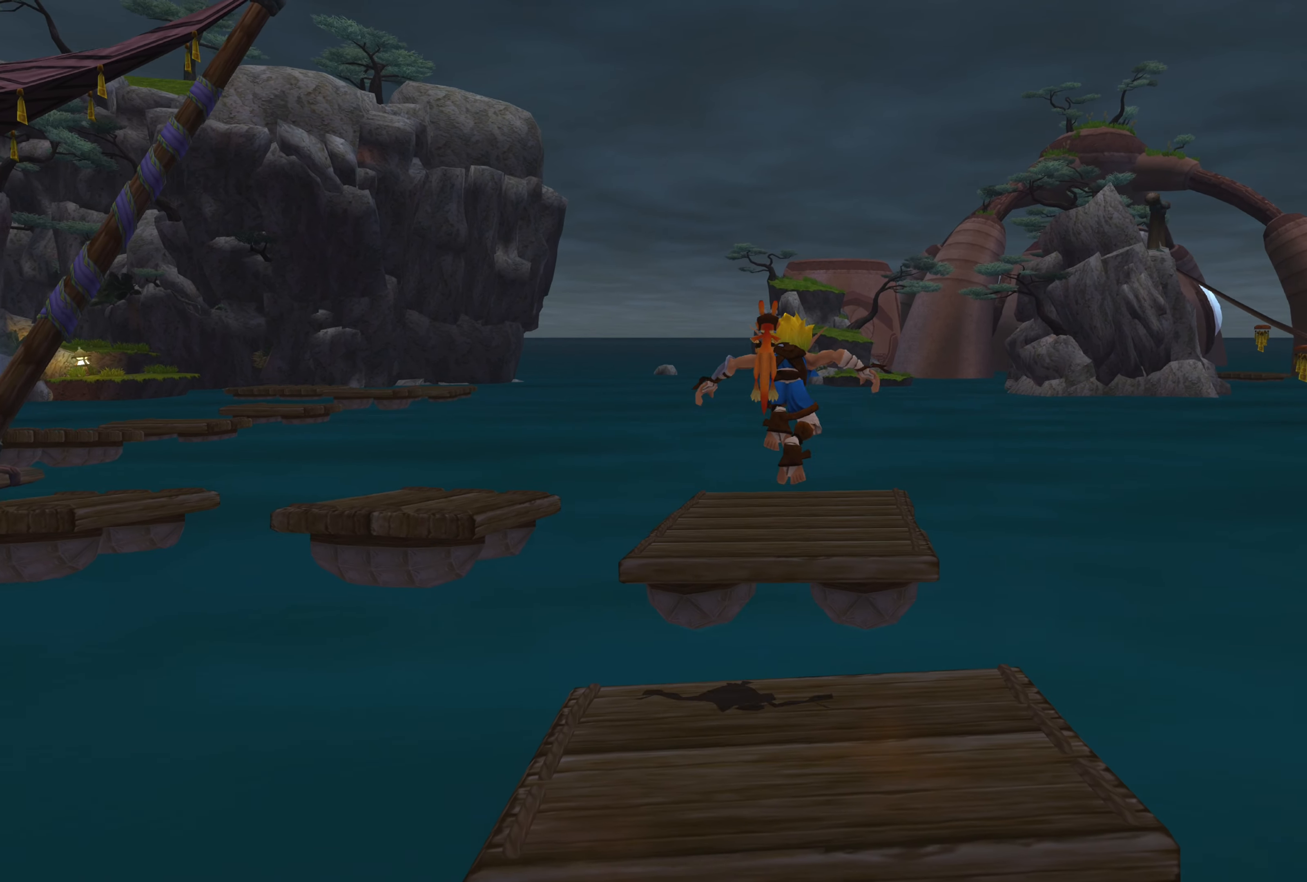
{"buttons": [], "left_stick": "up", "right_stick": "center", "events": [[50, "CROSS", "down"], [200, "CROSS", "up"], [350, "CIRCLE", "down"], [466, "CIRCLE", "up"]]}
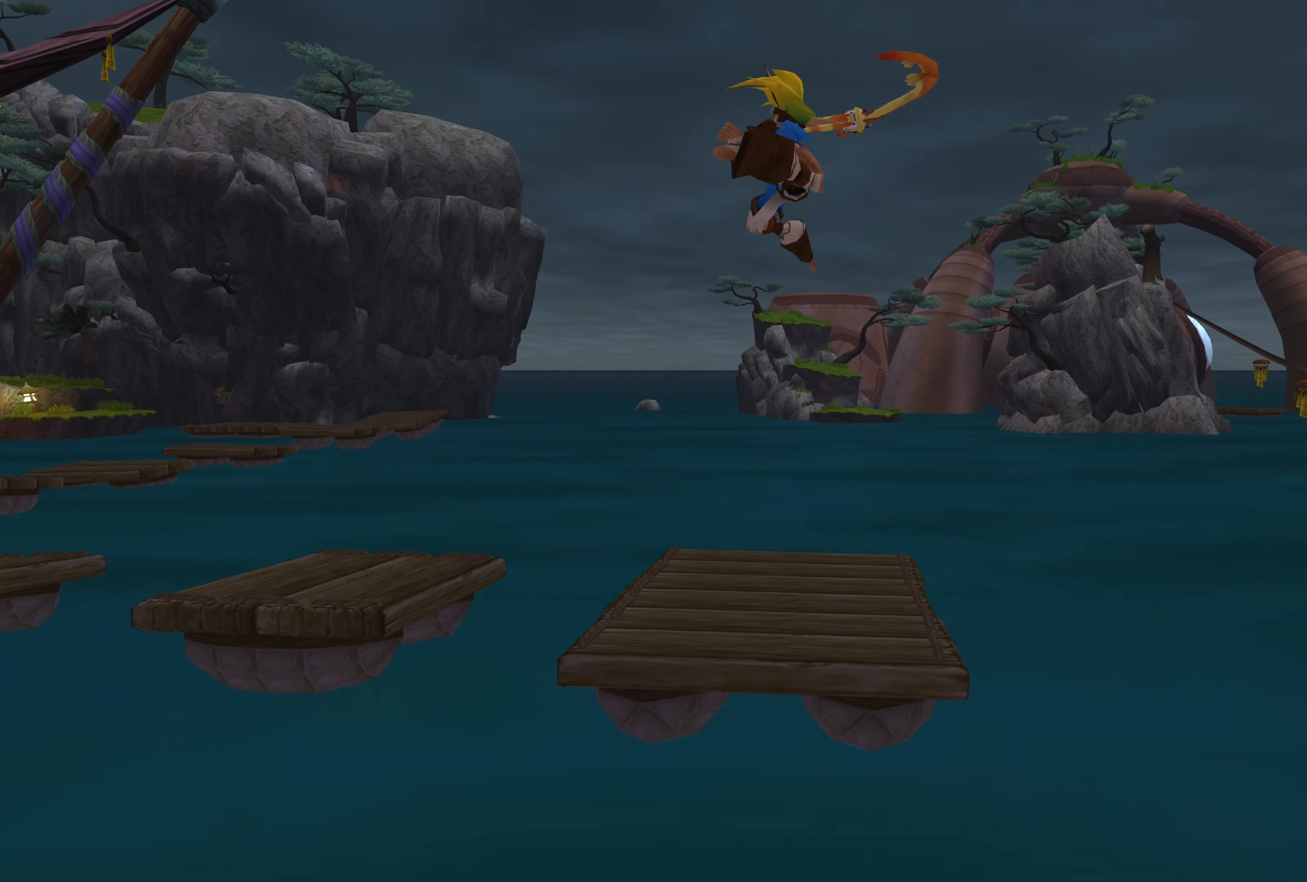
{"buttons": [], "left_stick": "up", "right_stick": "up-left", "events": [[300, "right_stick", "up-left"]]}
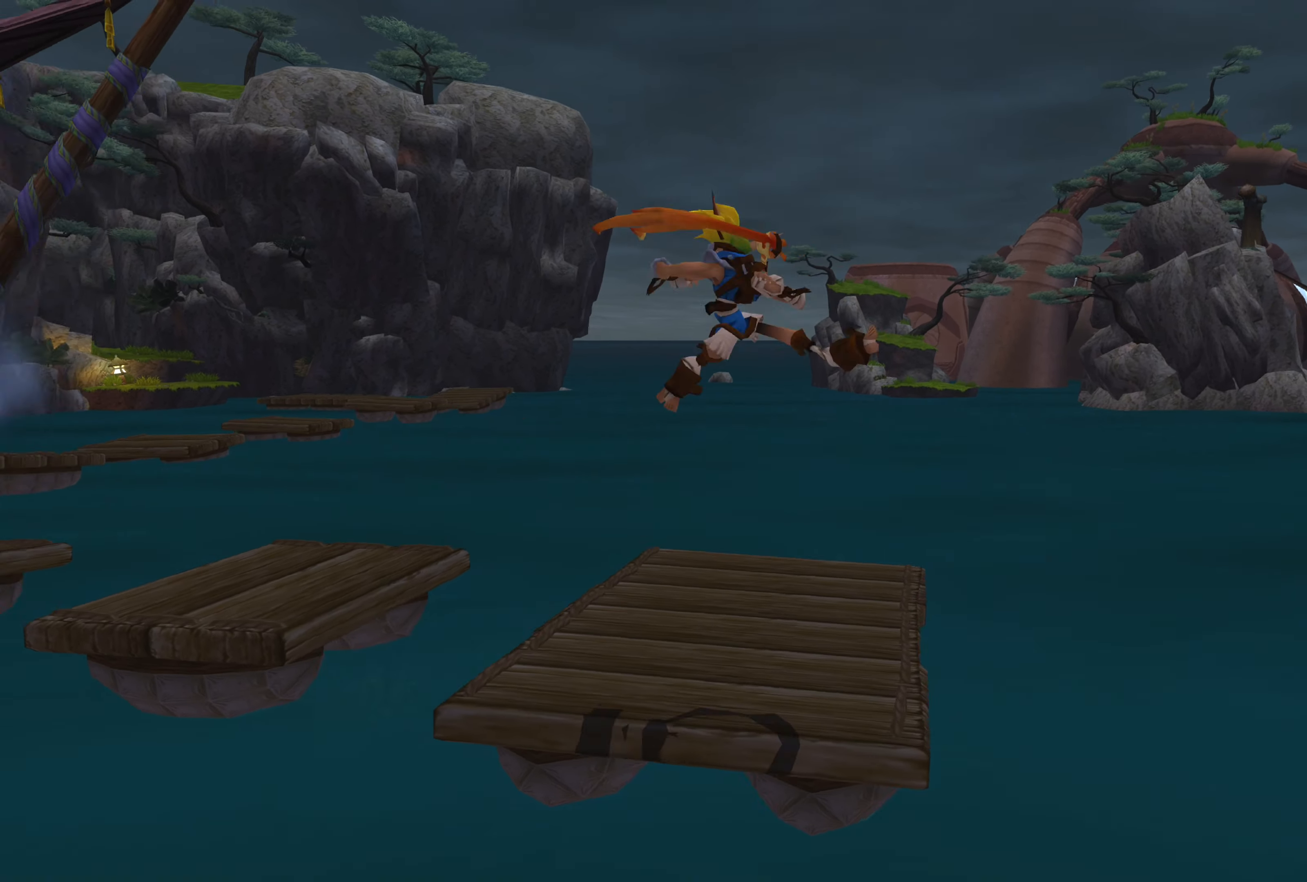
{"buttons": [], "left_stick": "up-left", "right_stick": "center", "events": [[150, "left_stick", "up-left"], [183, "right_stick", "center"], [350, "CROSS", "down"], [500, "CROSS", "up"]]}
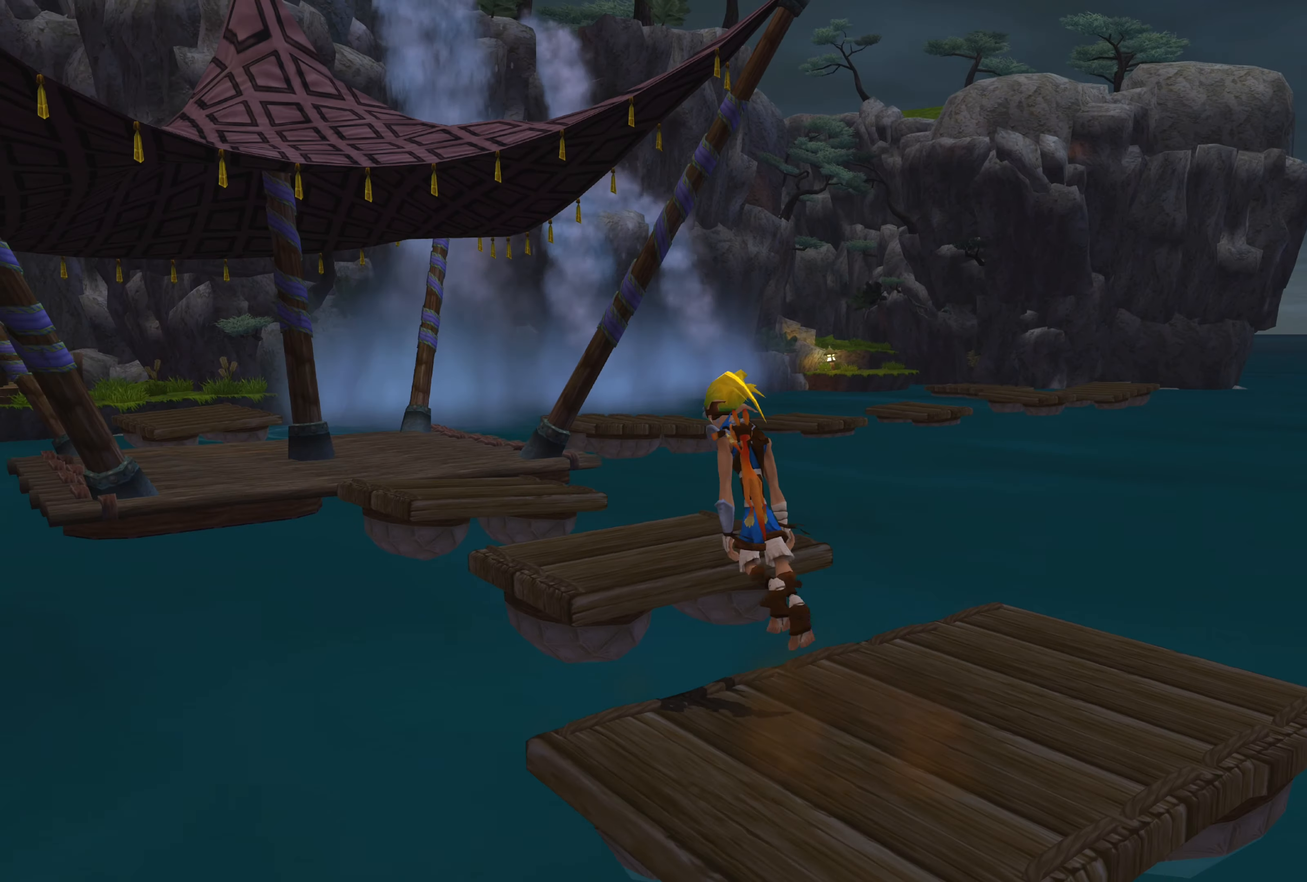
{"buttons": [], "left_stick": "up", "right_stick": "center", "events": [[133, "left_stick", "up"], [183, "CROSS", "down"], [316, "CROSS", "up"]]}
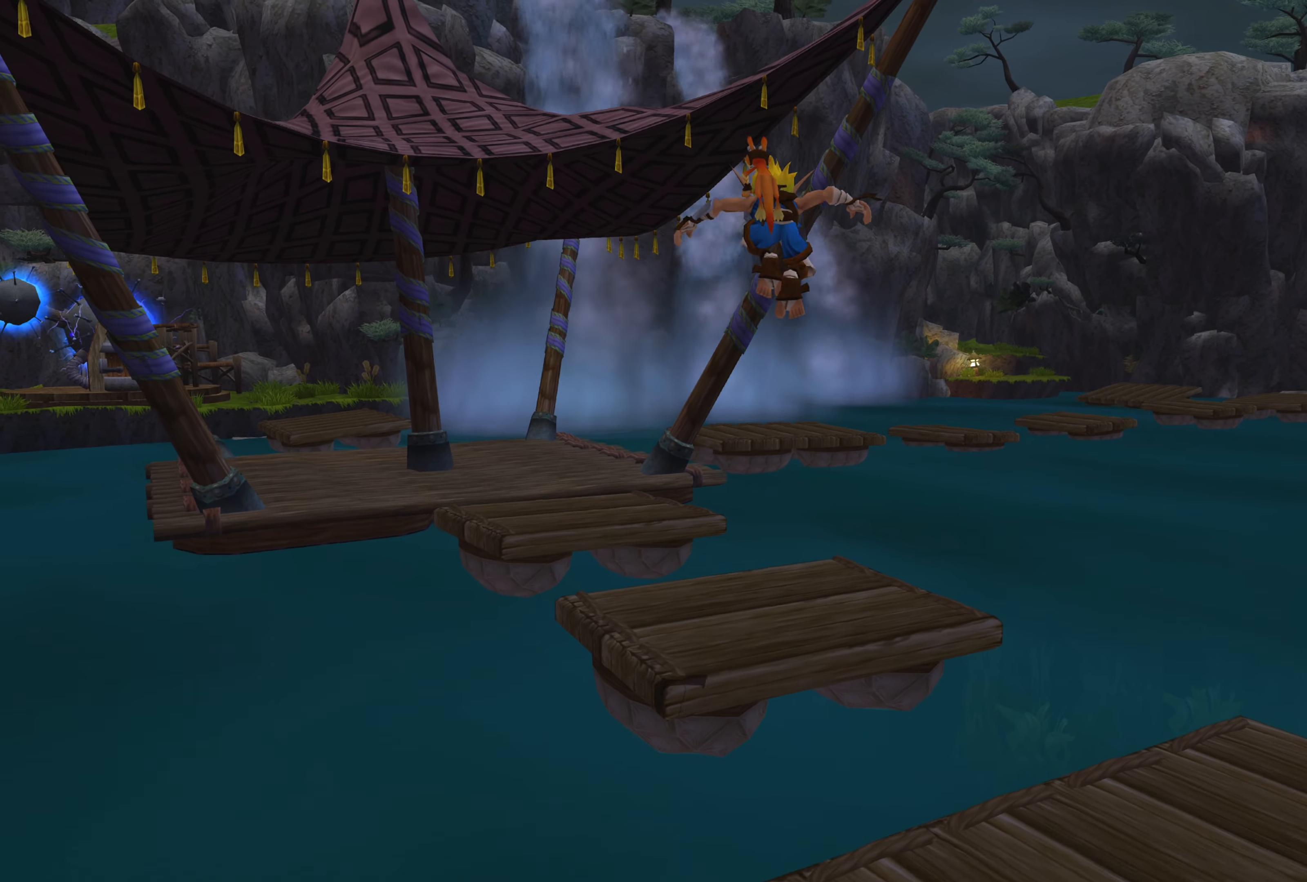
{"buttons": [], "left_stick": "up", "right_stick": "center", "events": []}
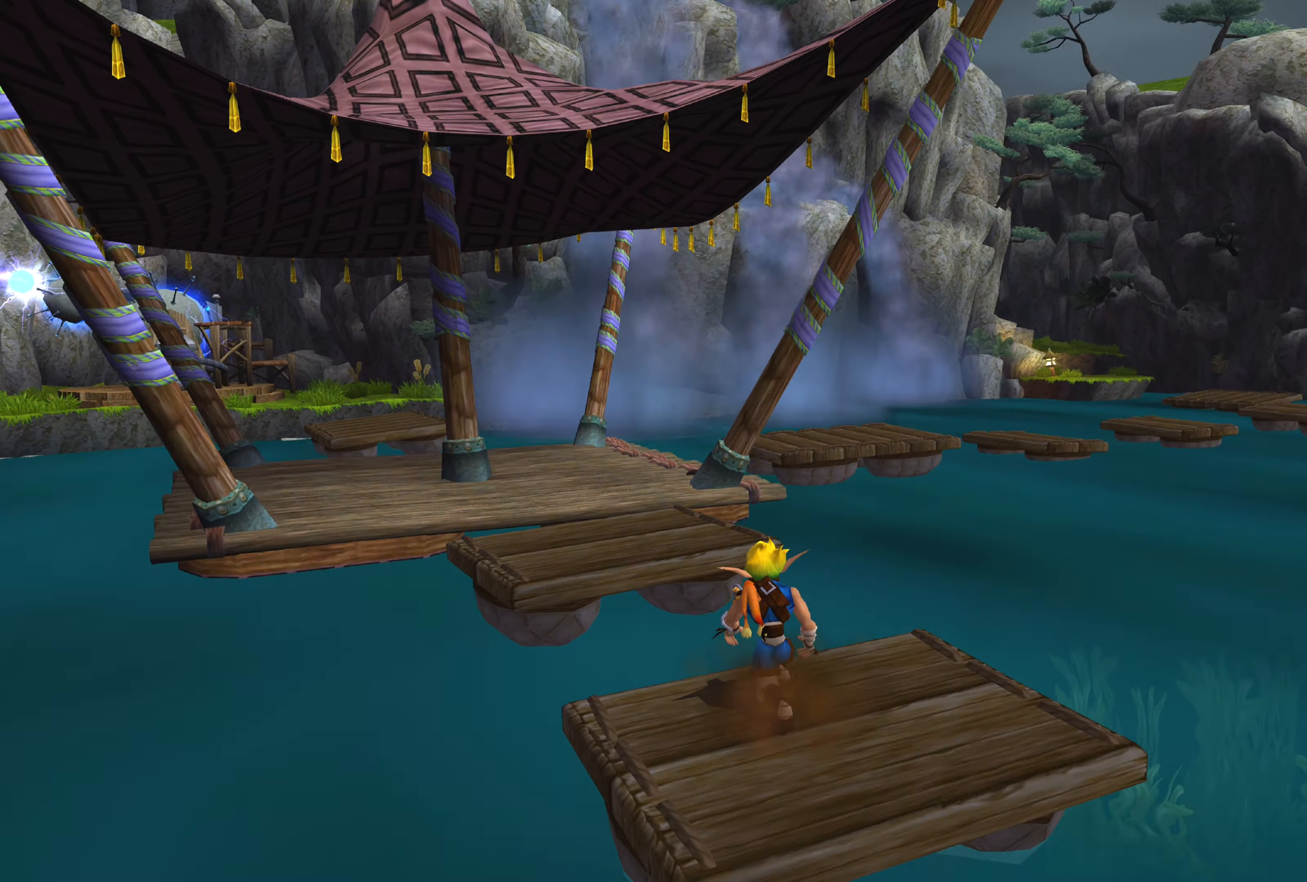
{"buttons": ["CROSS"], "left_stick": "up", "right_stick": "center", "events": [[66, "CROSS", "down"], [216, "CROSS", "up"], [500, "CROSS", "down"]]}
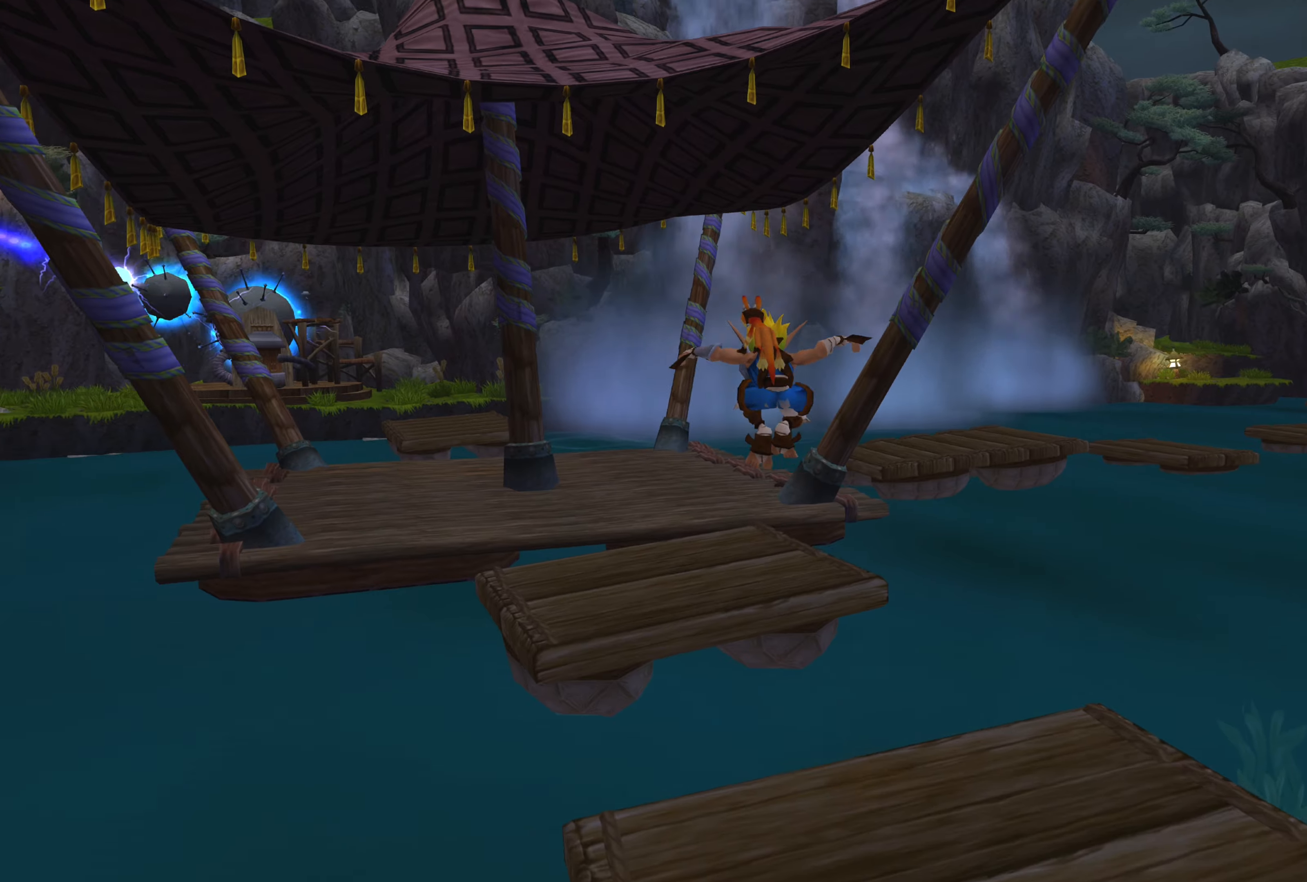
{"buttons": [], "left_stick": "up", "right_stick": "center", "events": [[133, "CROSS", "up"]]}
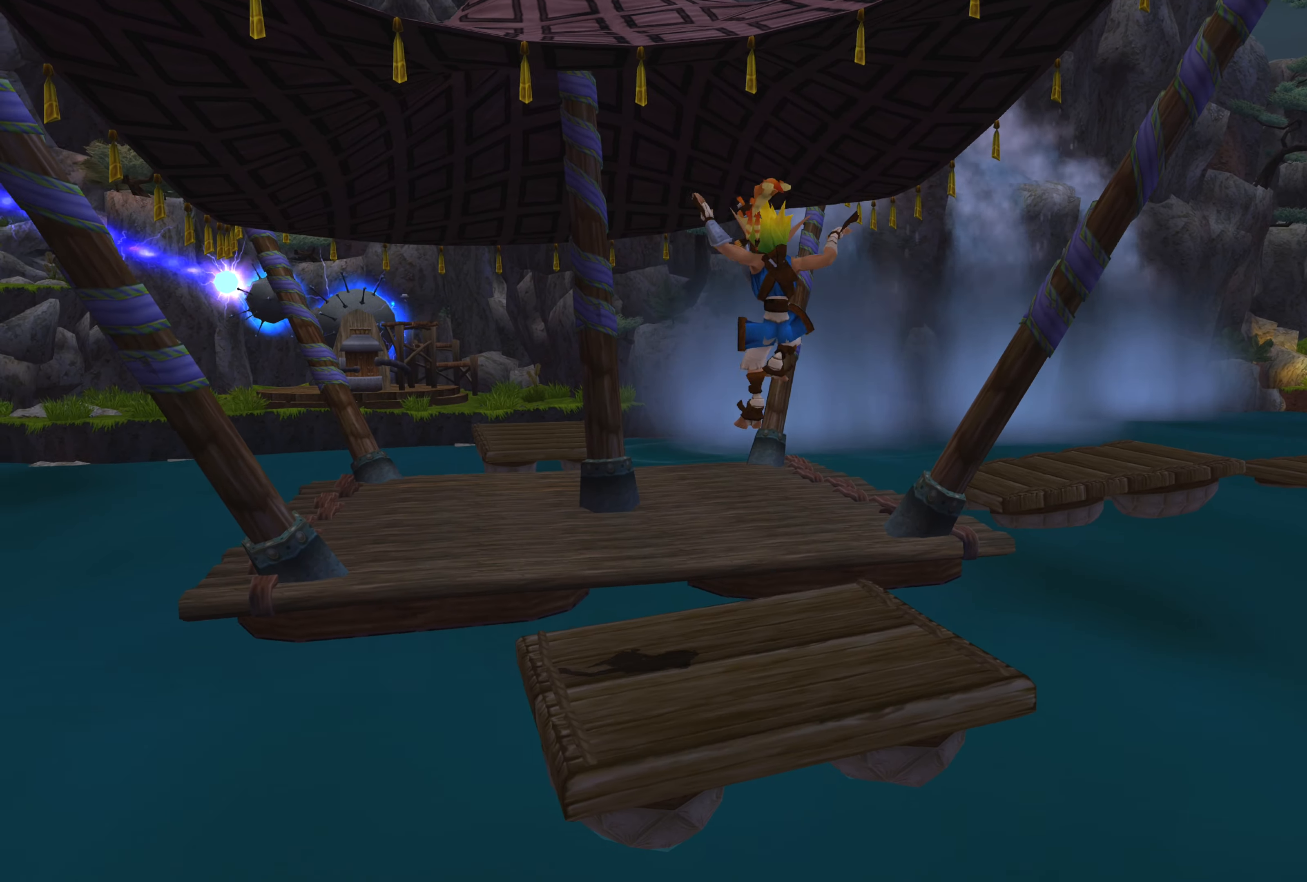
{"buttons": ["CROSS"], "left_stick": "up", "right_stick": "center", "events": [[450, "CROSS", "down"]]}
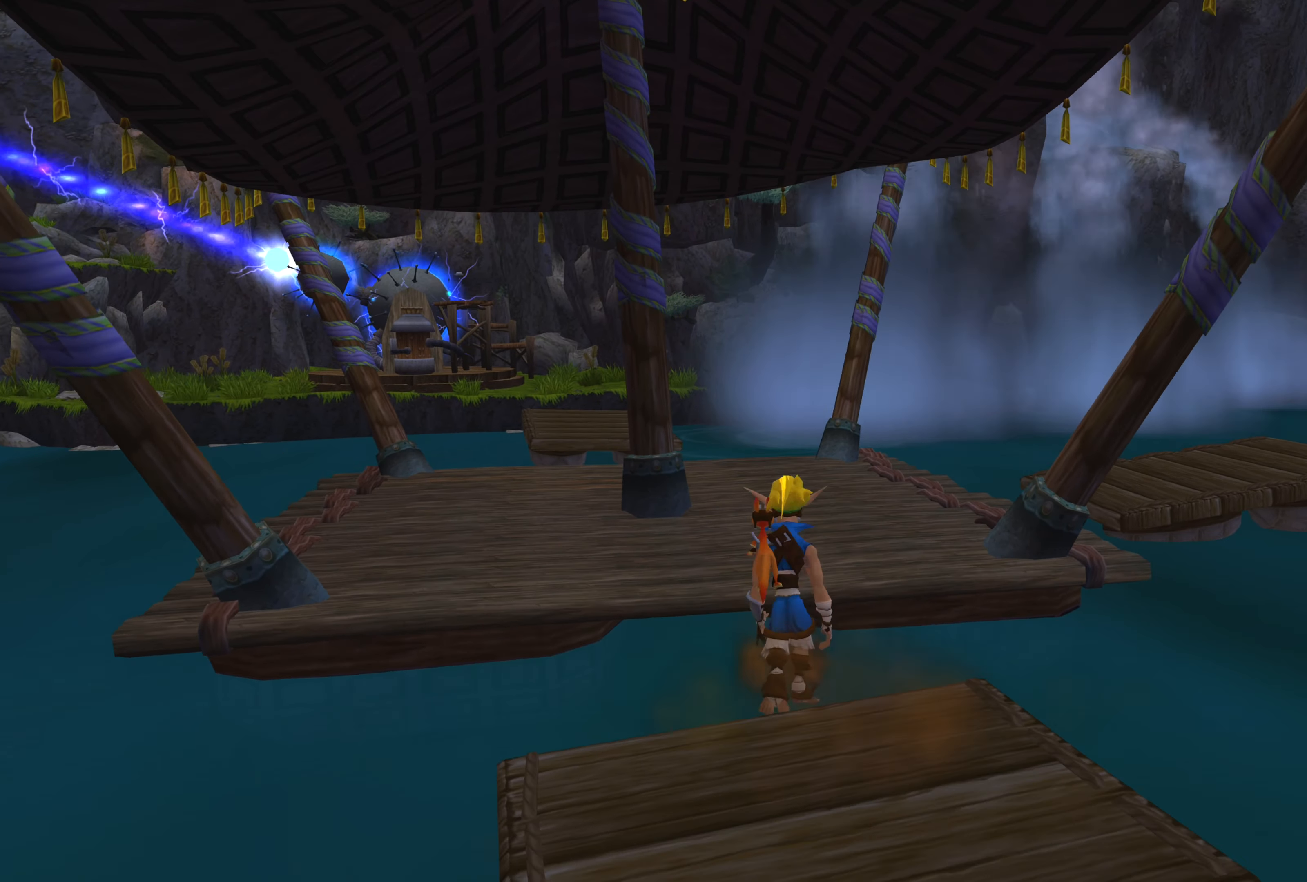
{"buttons": [], "left_stick": "up", "right_stick": "center", "events": [[83, "CROSS", "up"], [300, "CROSS", "down"], [433, "CROSS", "up"]]}
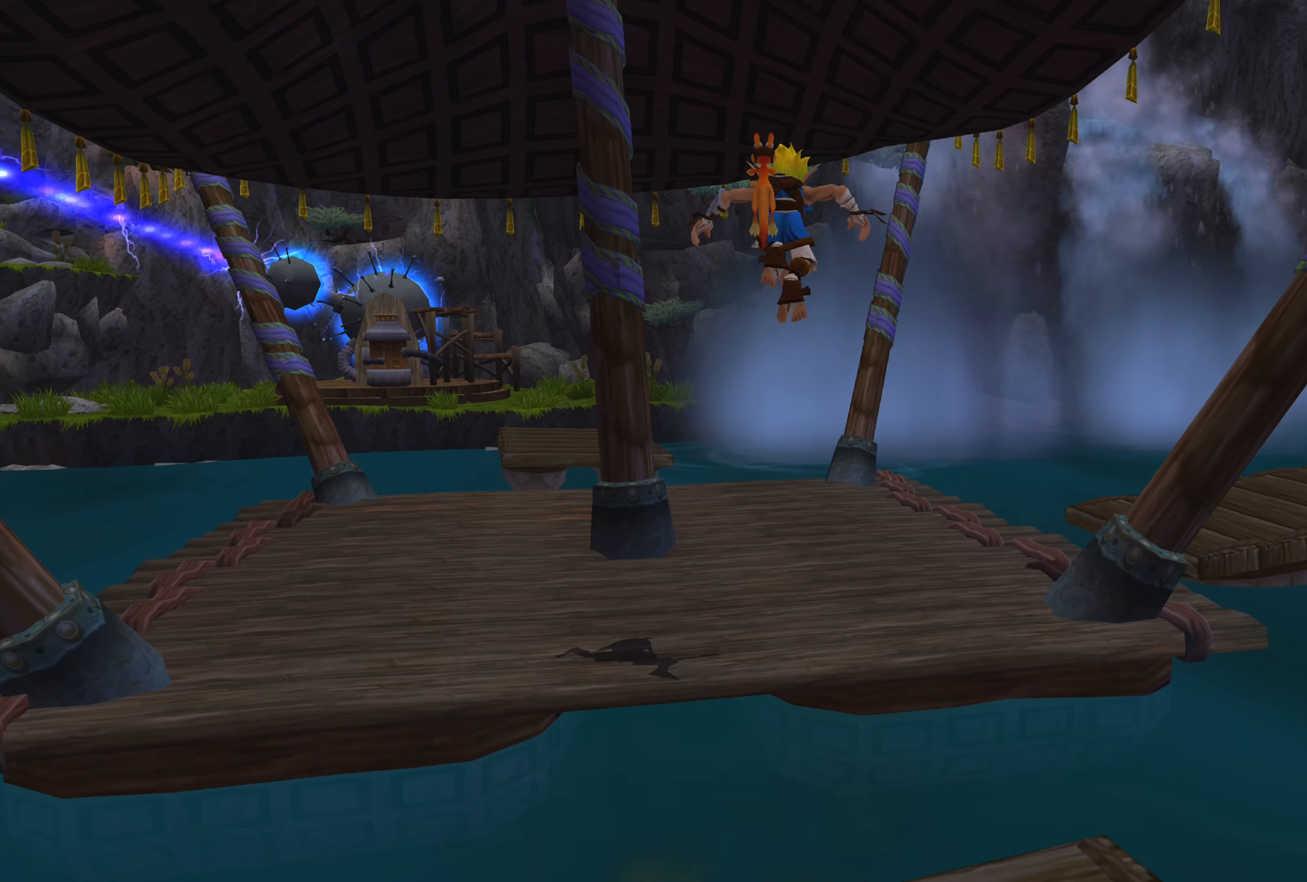
{"buttons": [], "left_stick": "up", "right_stick": "center", "events": []}
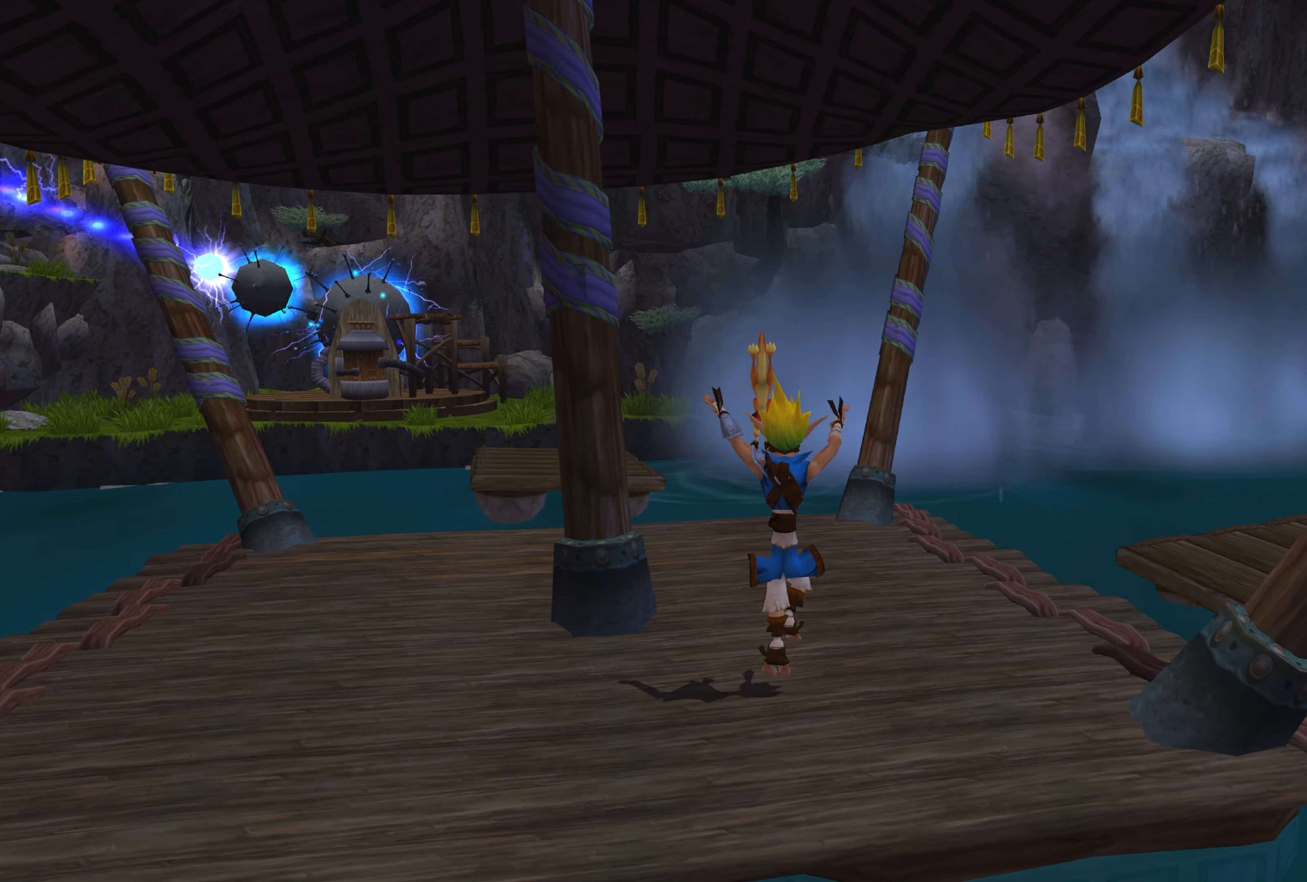
{"buttons": [], "left_stick": "up", "right_stick": "center", "events": []}
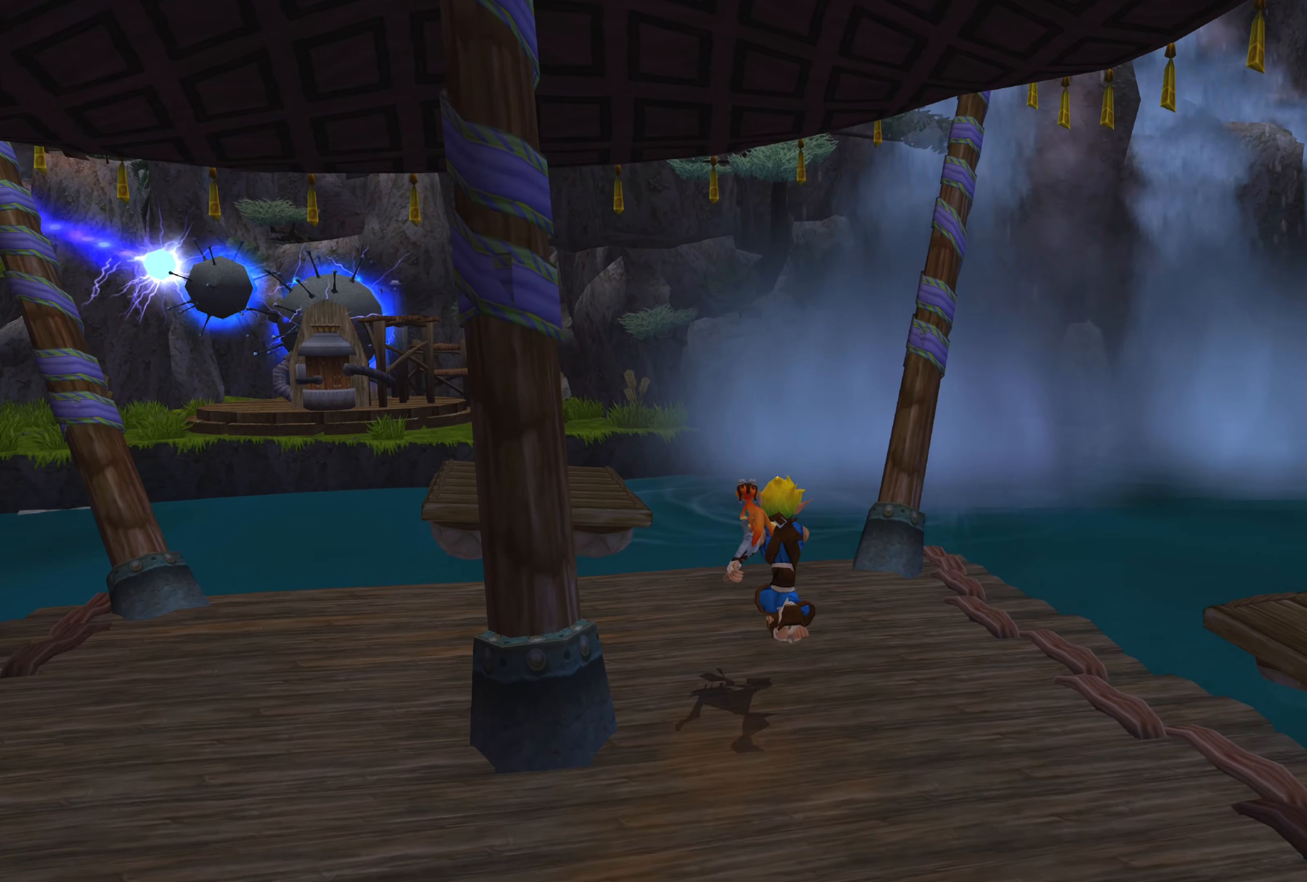
{"buttons": [], "left_stick": "center", "right_stick": "left", "events": [[250, "left_stick", "center"], [250, "right_stick", "left"]]}
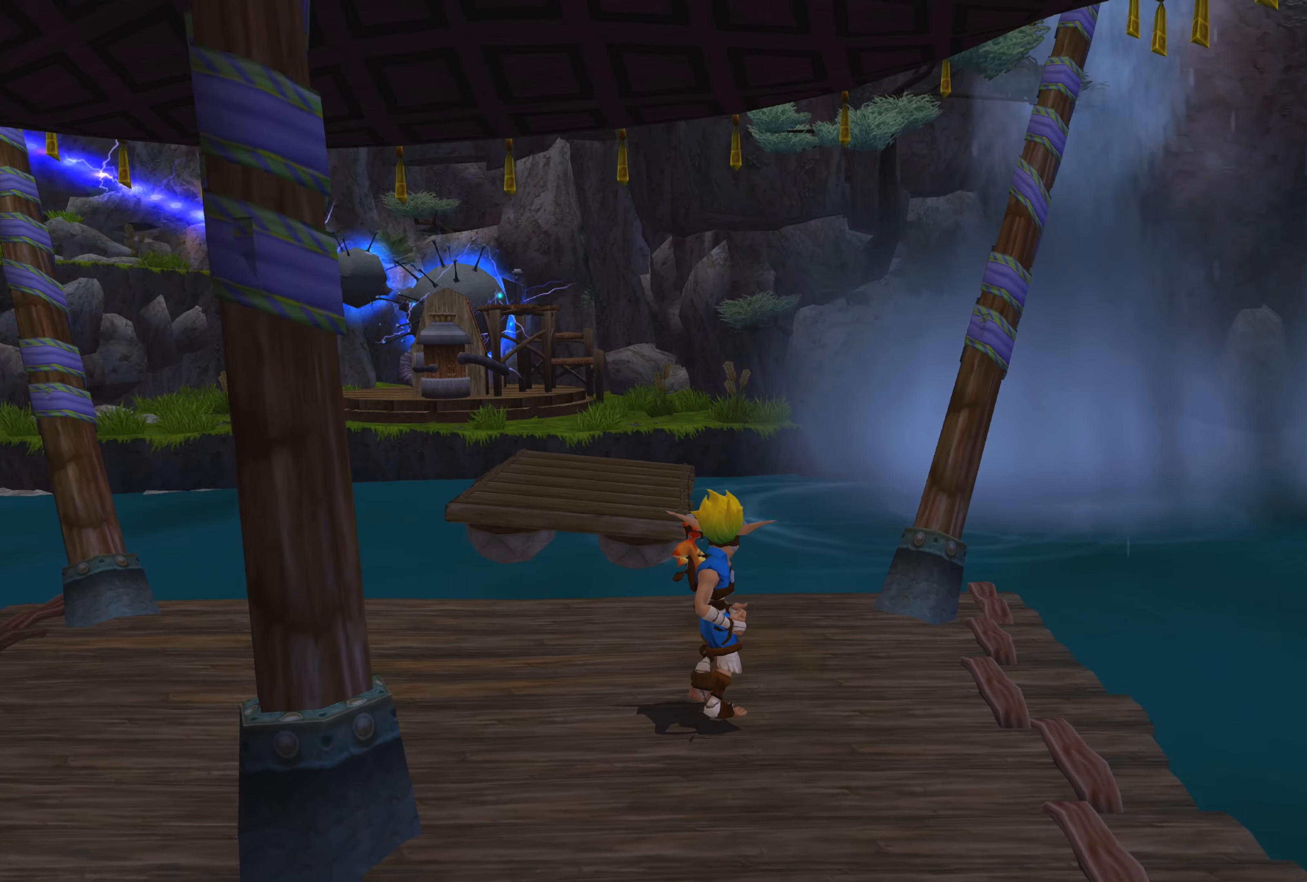
{"buttons": [], "left_stick": "center", "right_stick": "right", "events": [[50, "right_stick", "center"], [383, "right_stick", "right"]]}
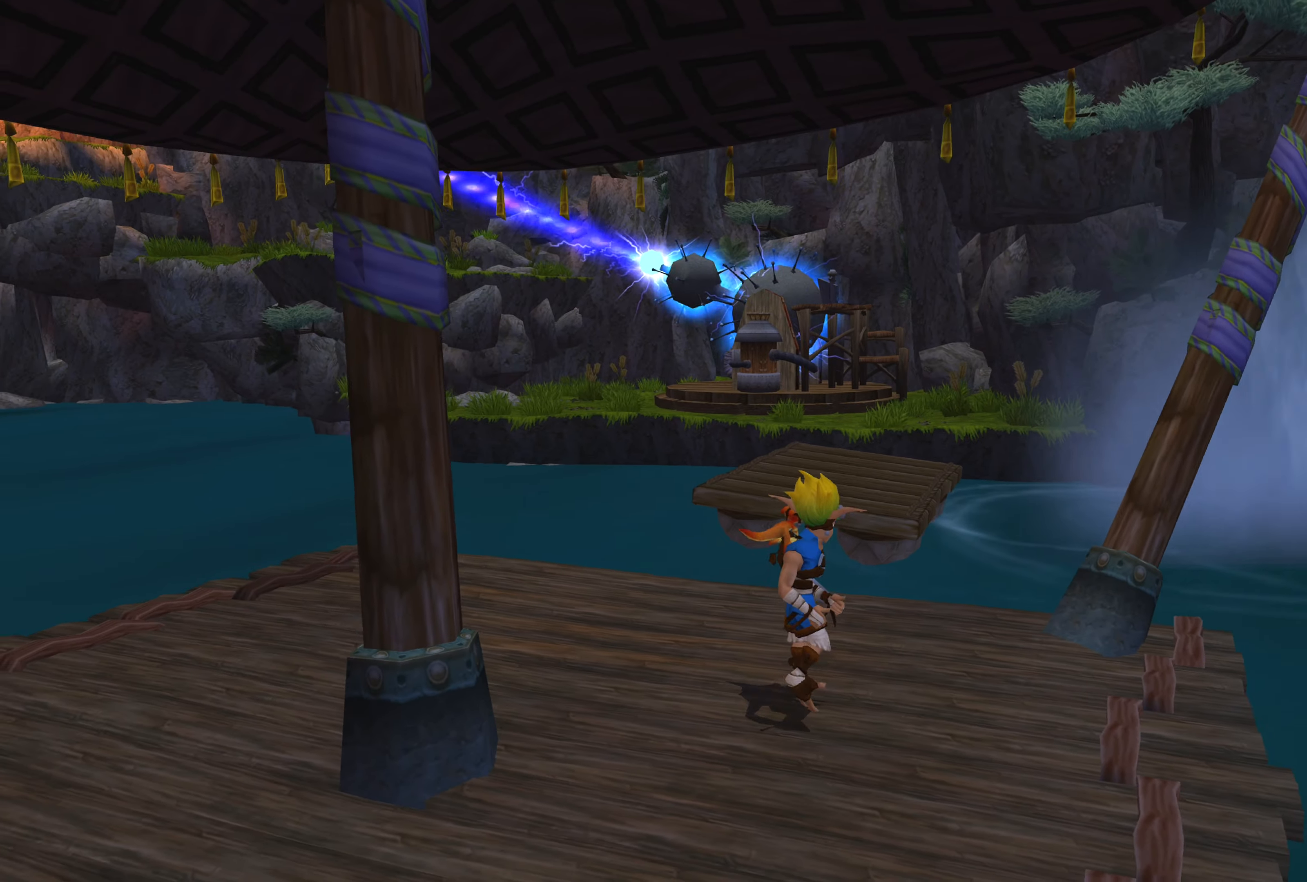
{"buttons": [], "left_stick": "center", "right_stick": "center", "events": [[500, "right_stick", "center"]]}
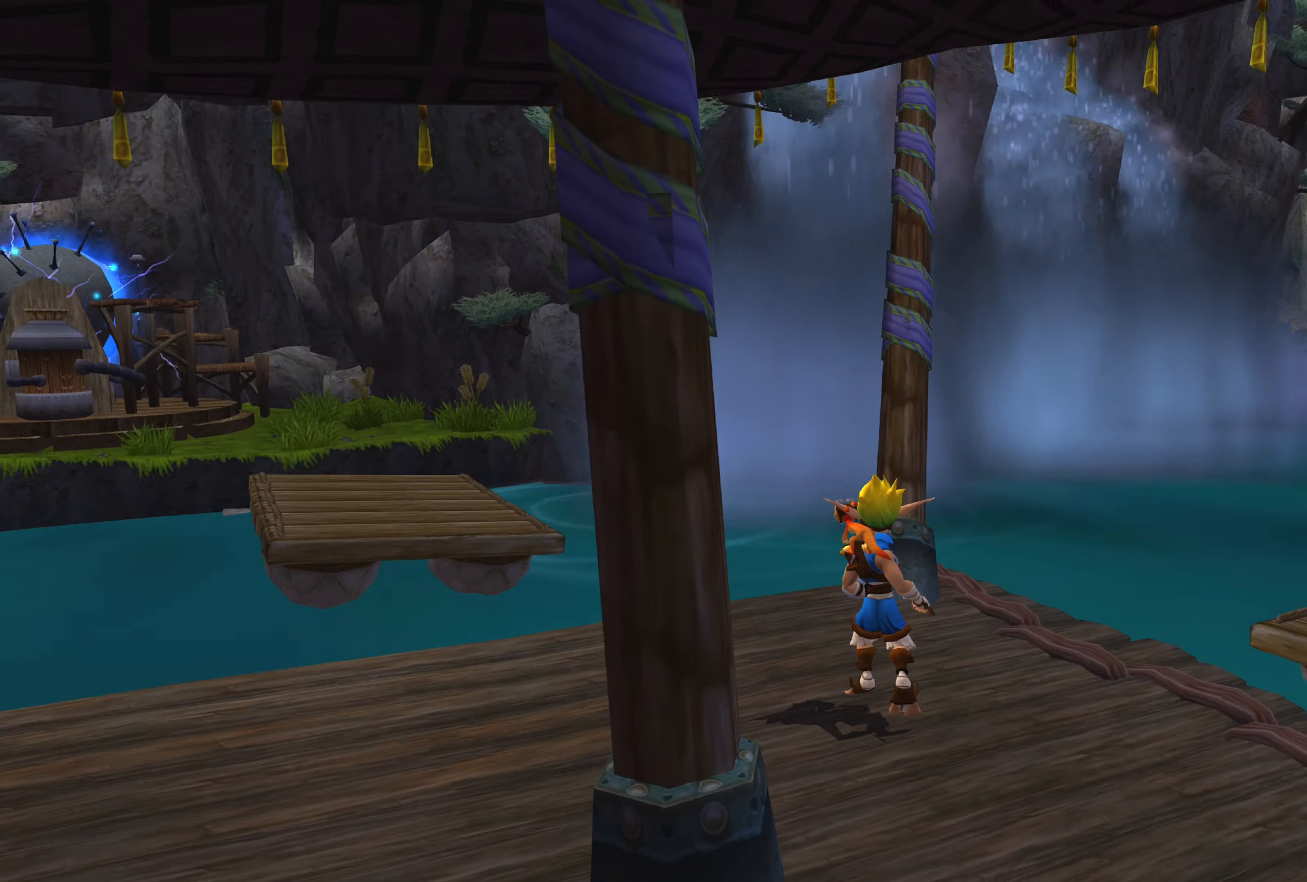
{"buttons": [], "left_stick": "center", "right_stick": "center", "events": []}
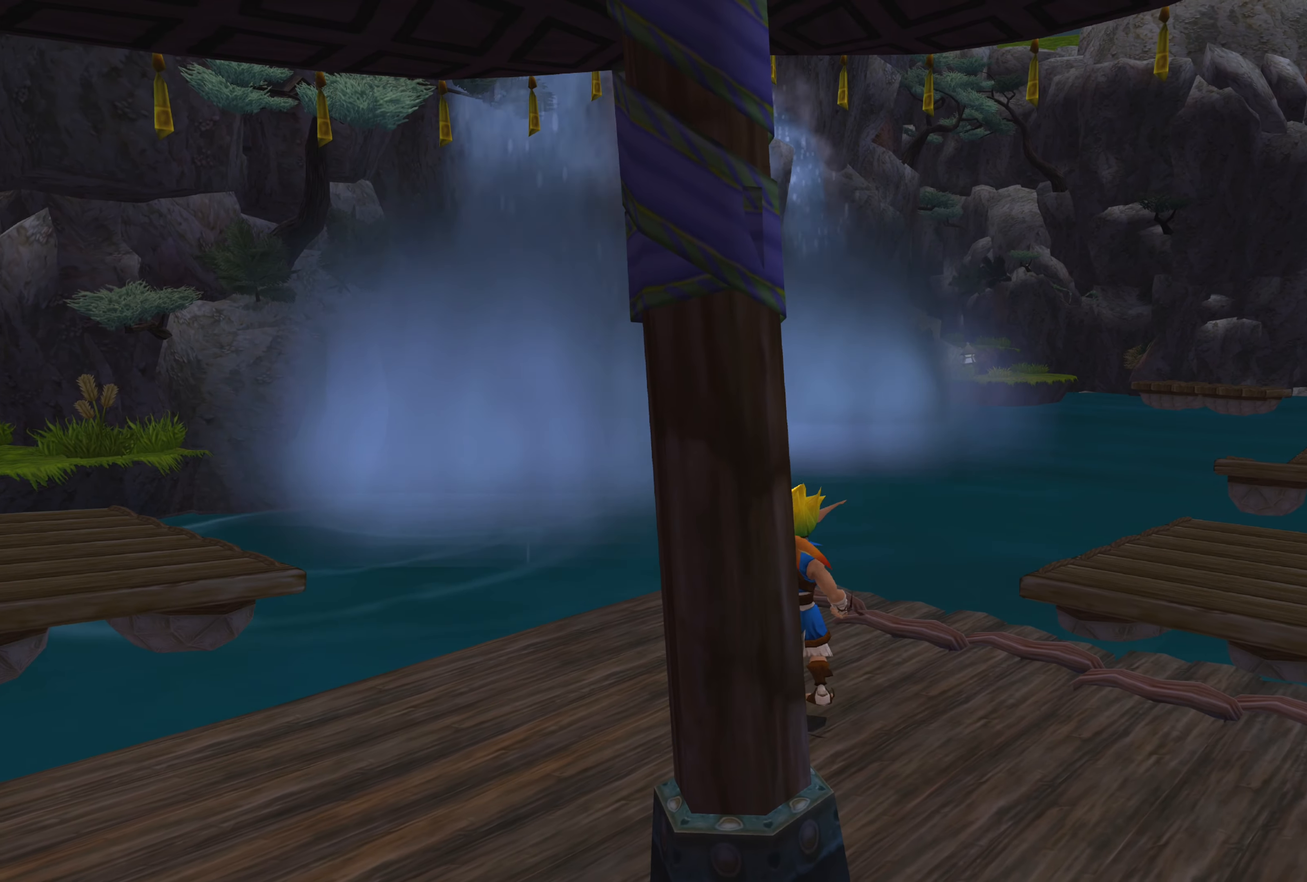
{"buttons": [], "left_stick": "center", "right_stick": "center", "events": []}
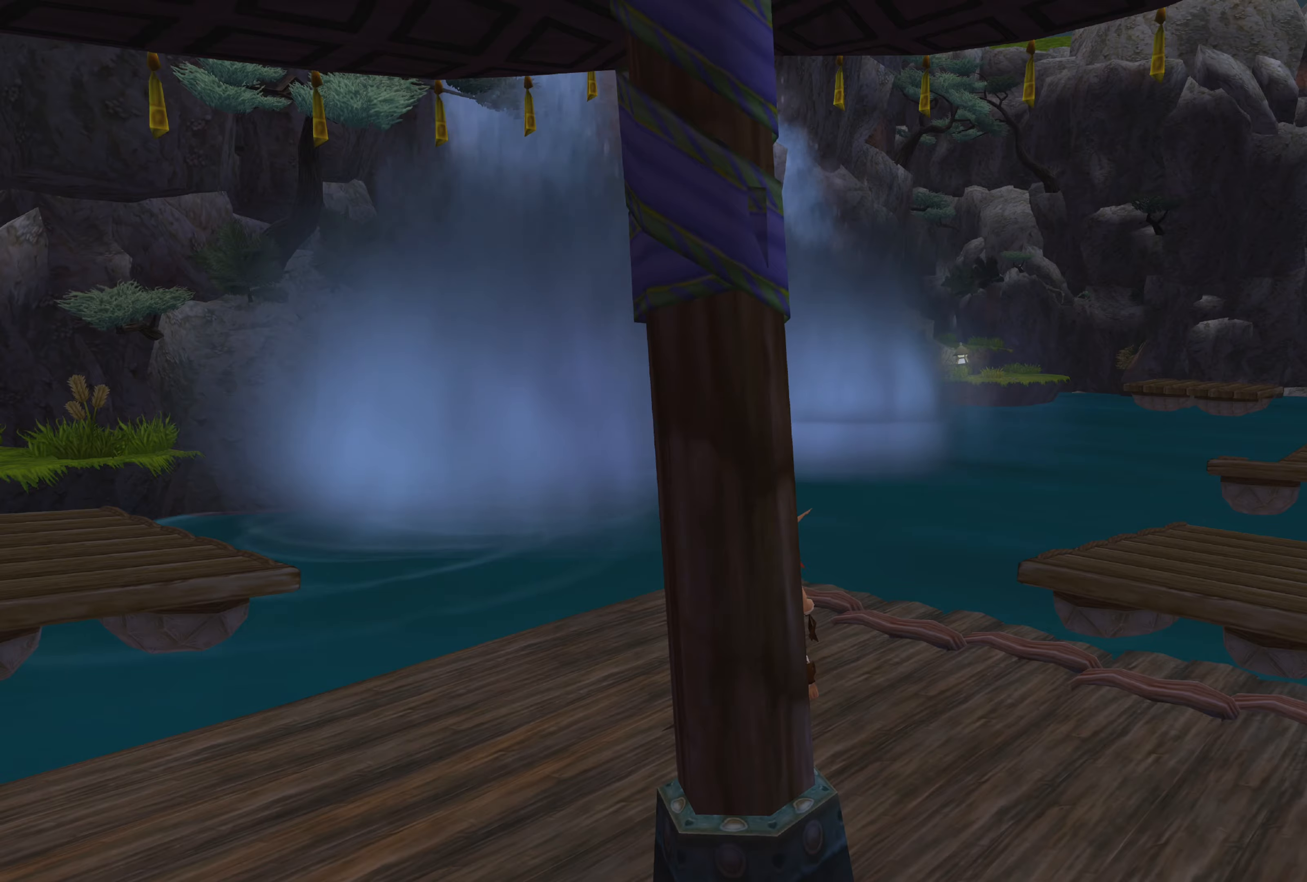
{"buttons": [], "left_stick": "center", "right_stick": "left", "events": [[100, "right_stick", "left"]]}
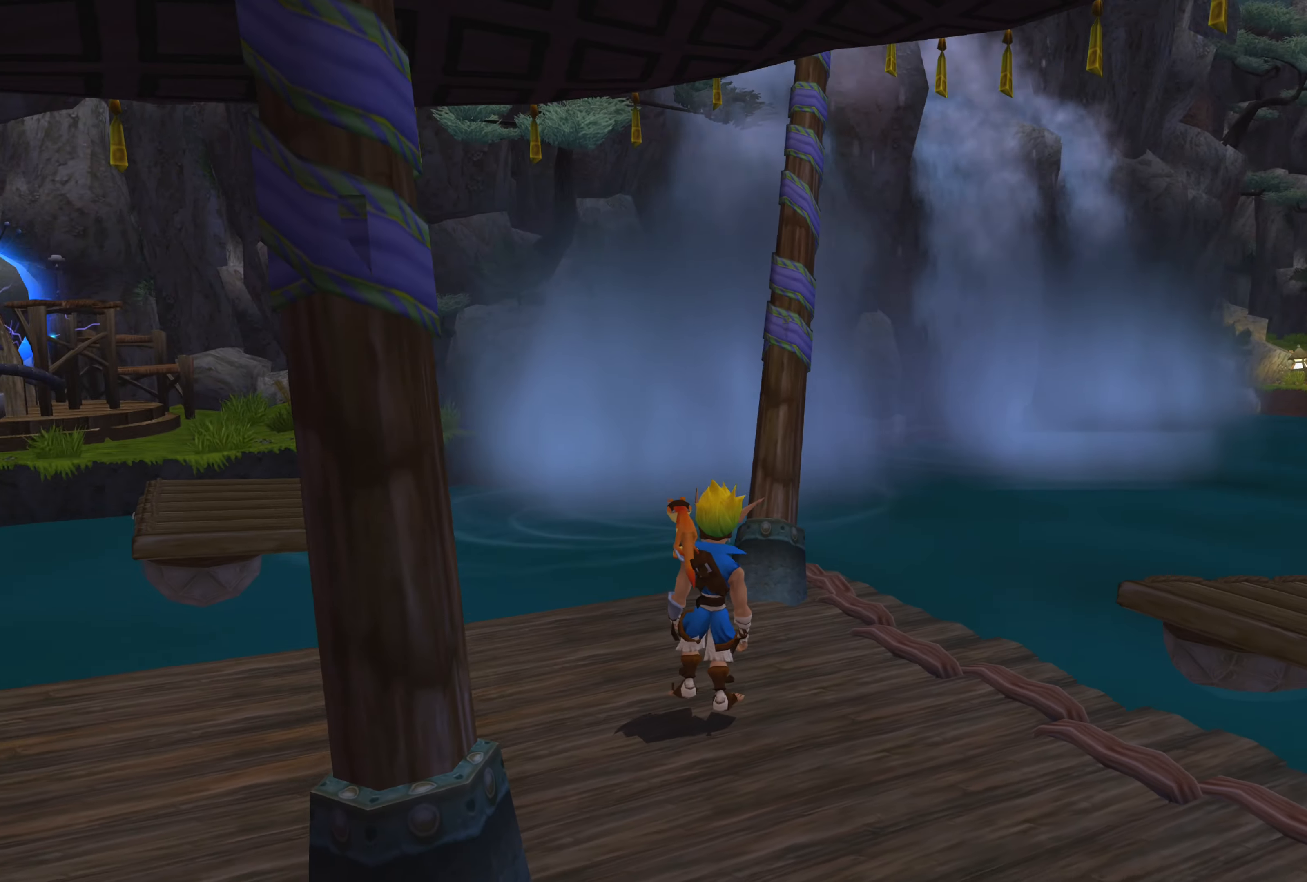
{"buttons": [], "left_stick": "center", "right_stick": "center", "events": [[150, "right_stick", "center"]]}
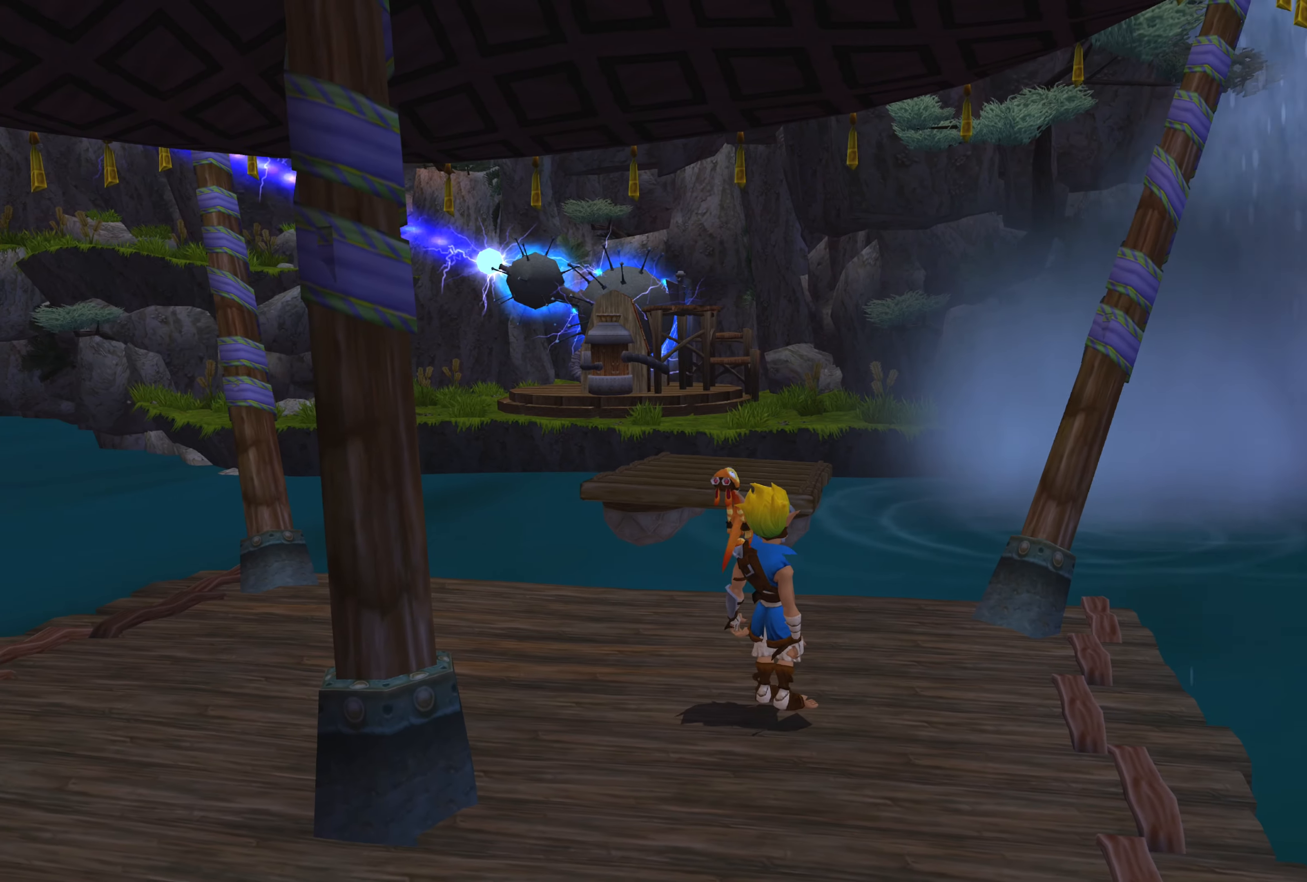
{"buttons": [], "left_stick": "center", "right_stick": "center", "events": []}
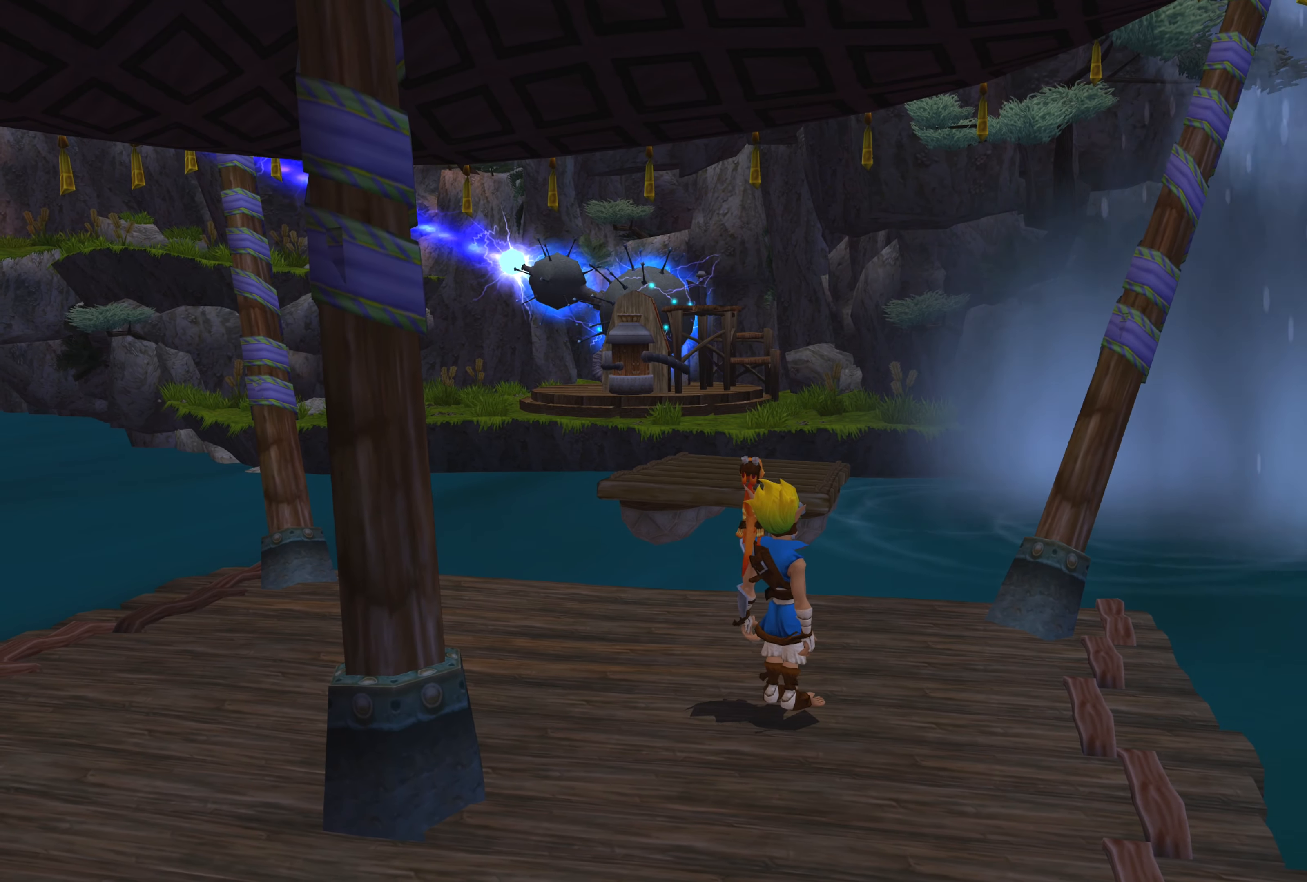
{"buttons": [], "left_stick": "up", "right_stick": "center", "events": [[150, "left_stick", "up"]]}
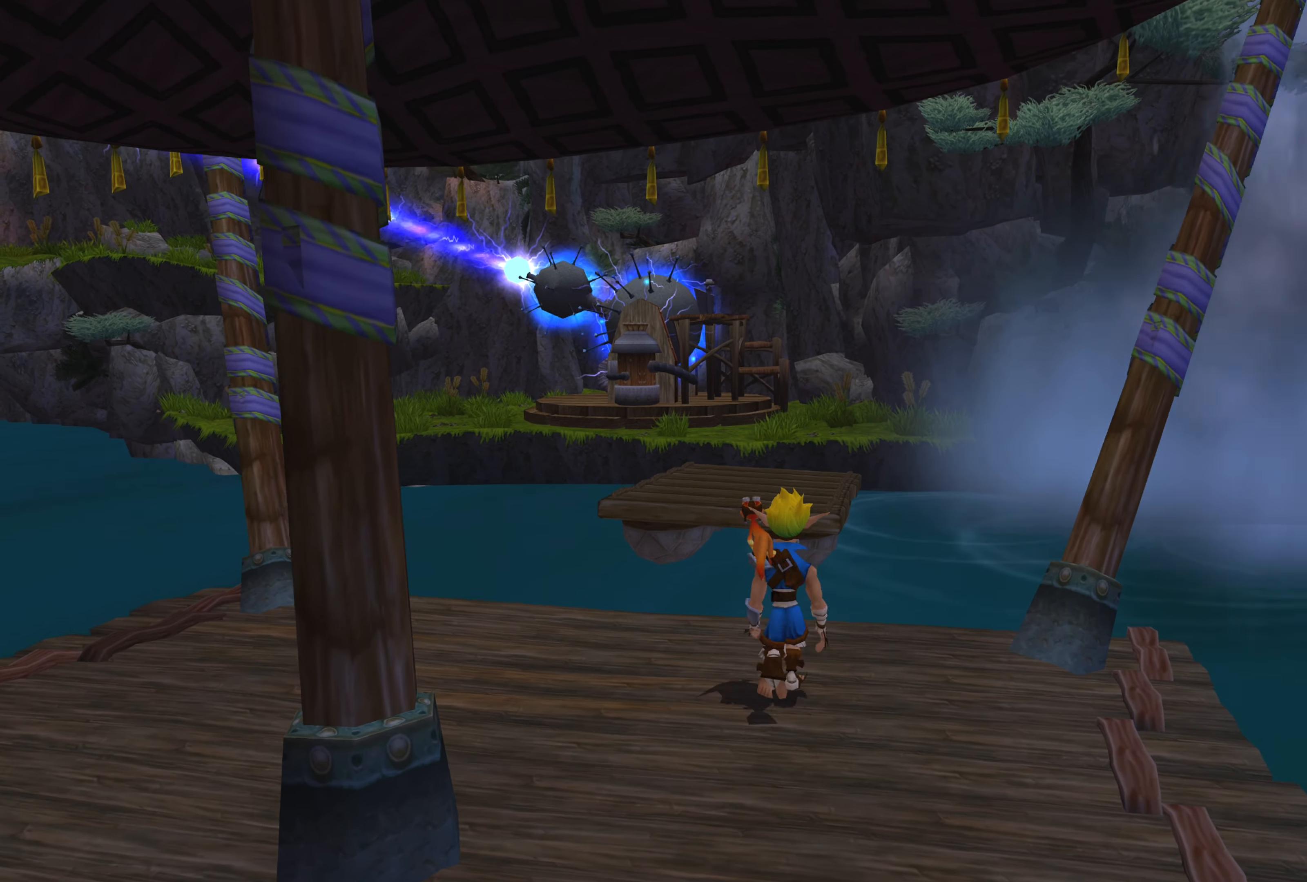
{"buttons": [], "left_stick": "up", "right_stick": "center", "events": [[317, "CROSS", "down"], [484, "CROSS", "up"]]}
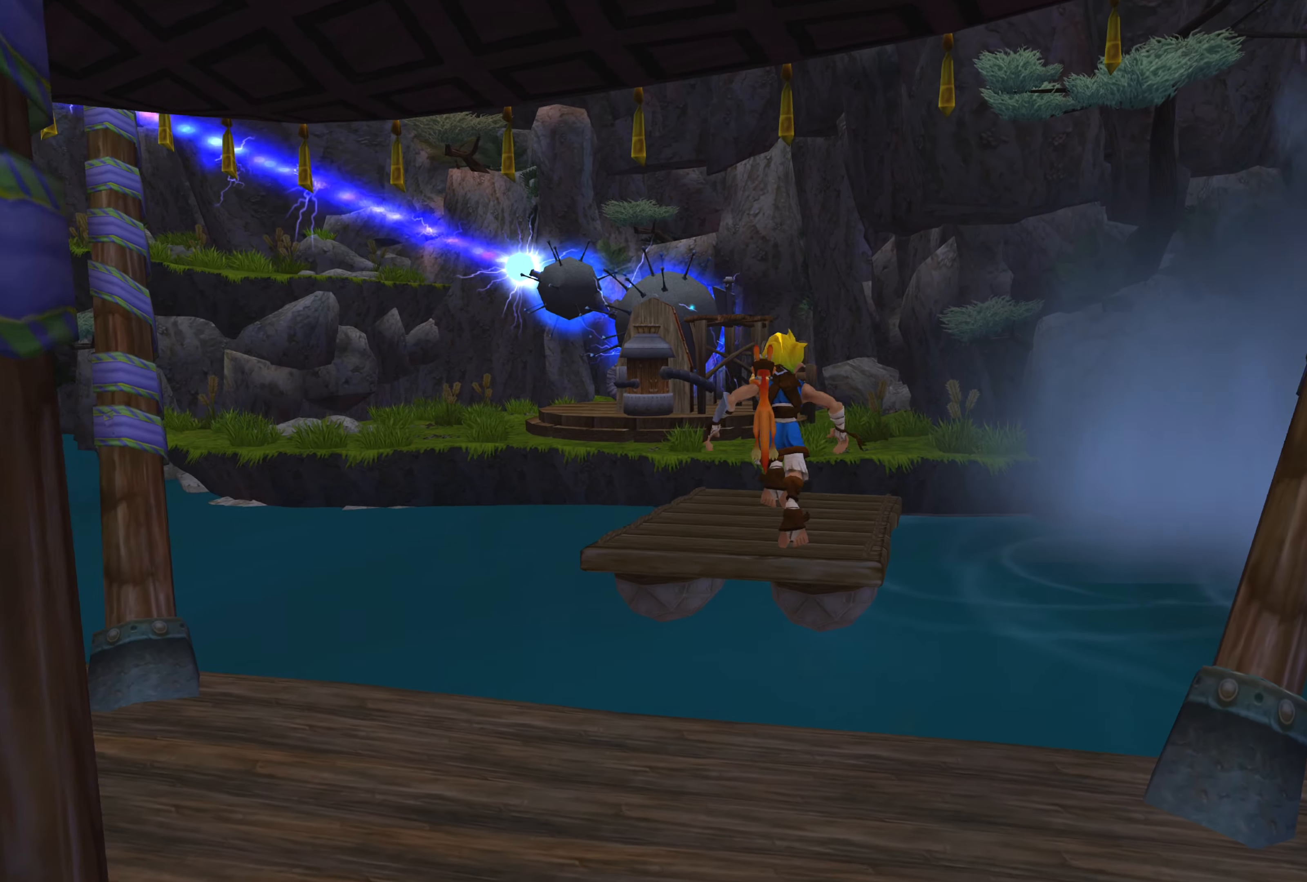
{"buttons": [], "left_stick": "up", "right_stick": "center", "events": [[150, "CROSS", "down"], [350, "CROSS", "up"]]}
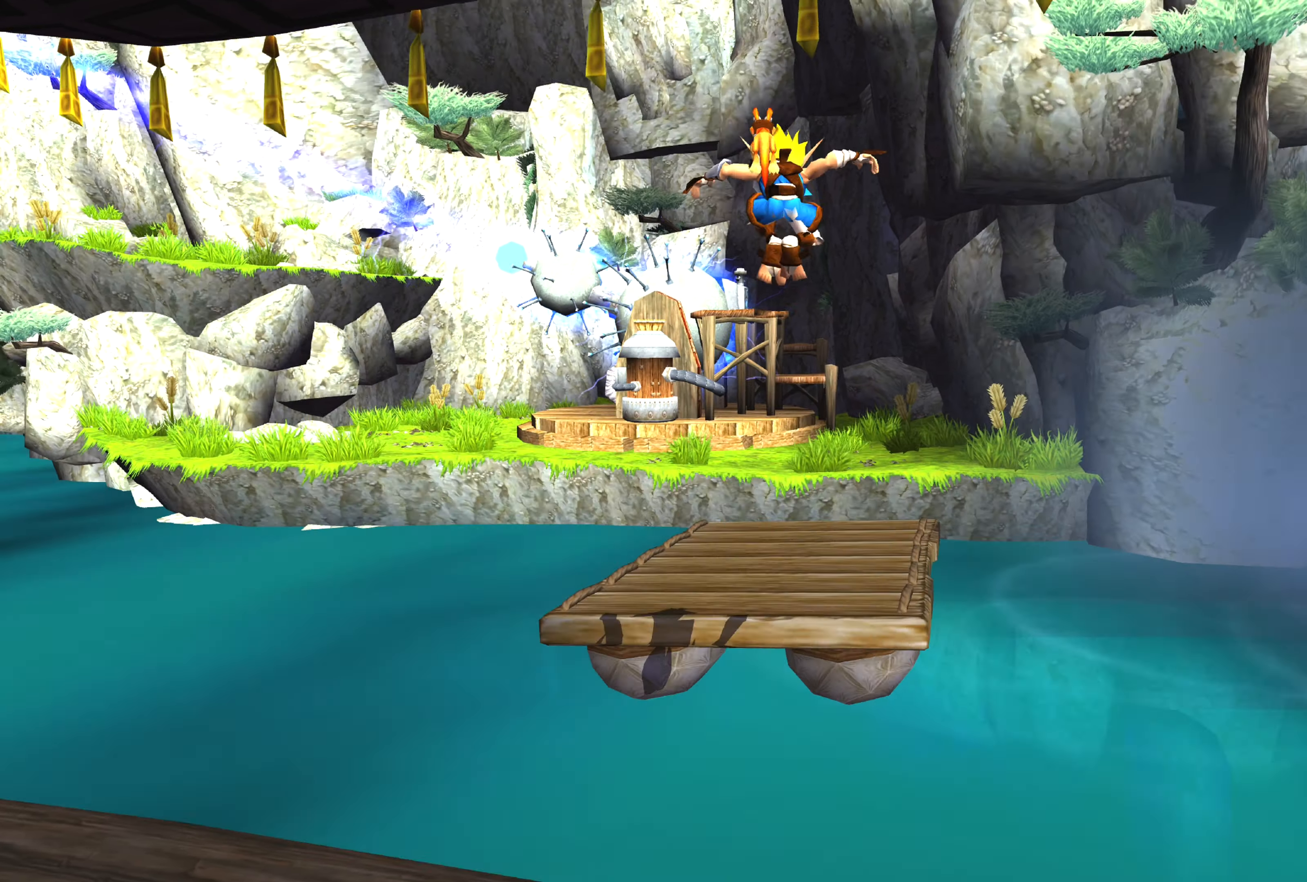
{"buttons": [], "left_stick": "up", "right_stick": "center", "events": []}
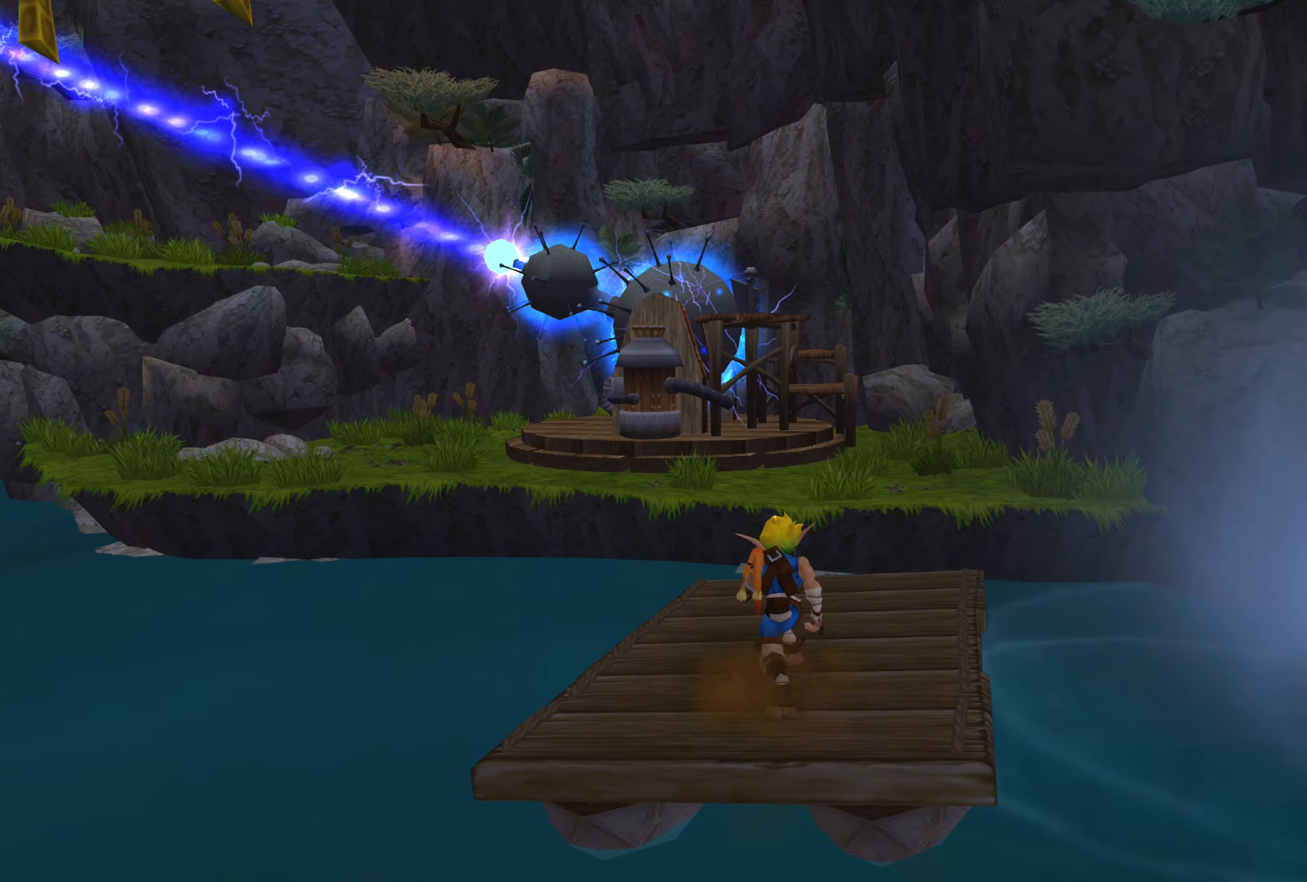
{"buttons": ["CROSS"], "left_stick": "up", "right_stick": "center", "events": [[334, "CROSS", "down"]]}
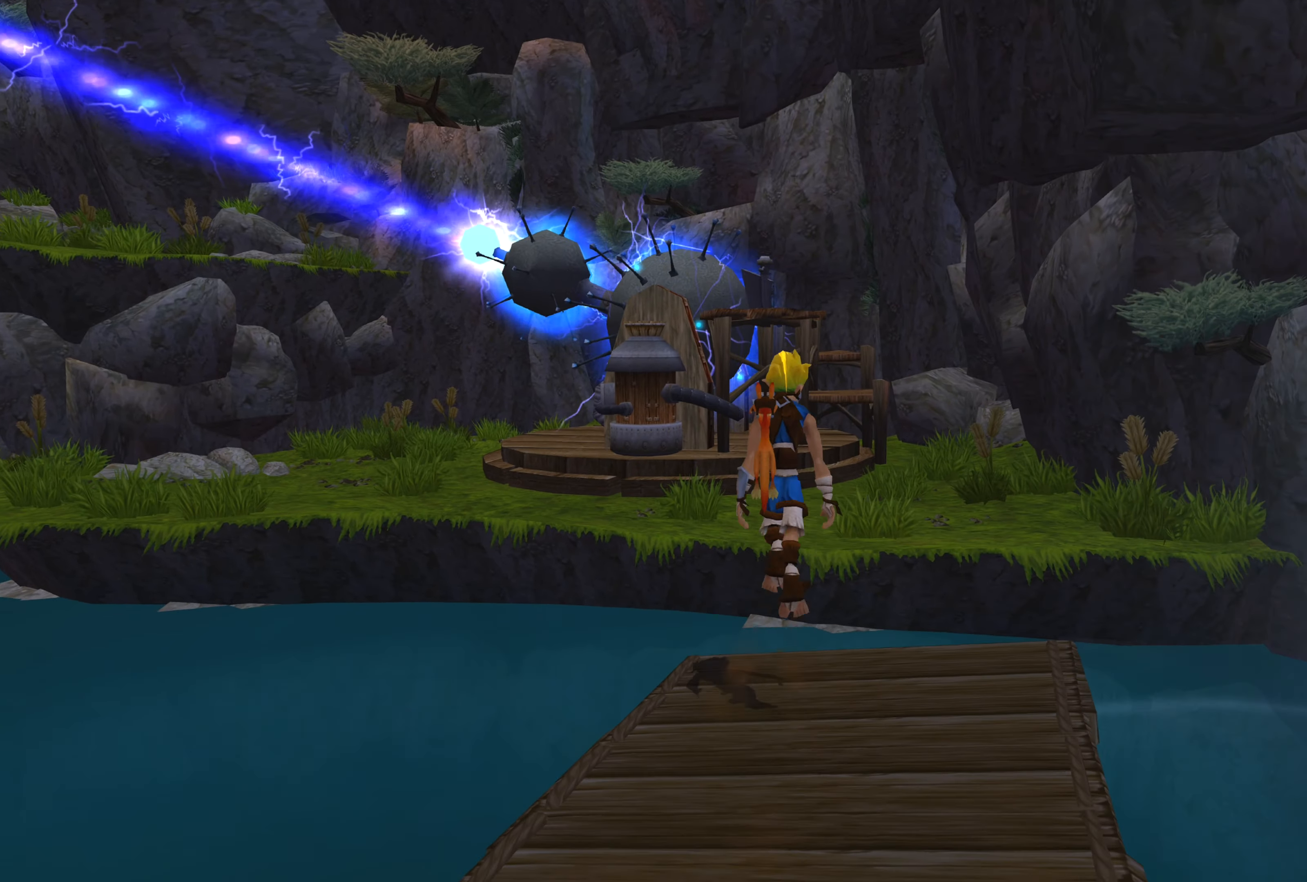
{"buttons": [], "left_stick": "up", "right_stick": "center", "events": [[34, "CROSS", "up"], [267, "CROSS", "down"], [434, "CROSS", "up"]]}